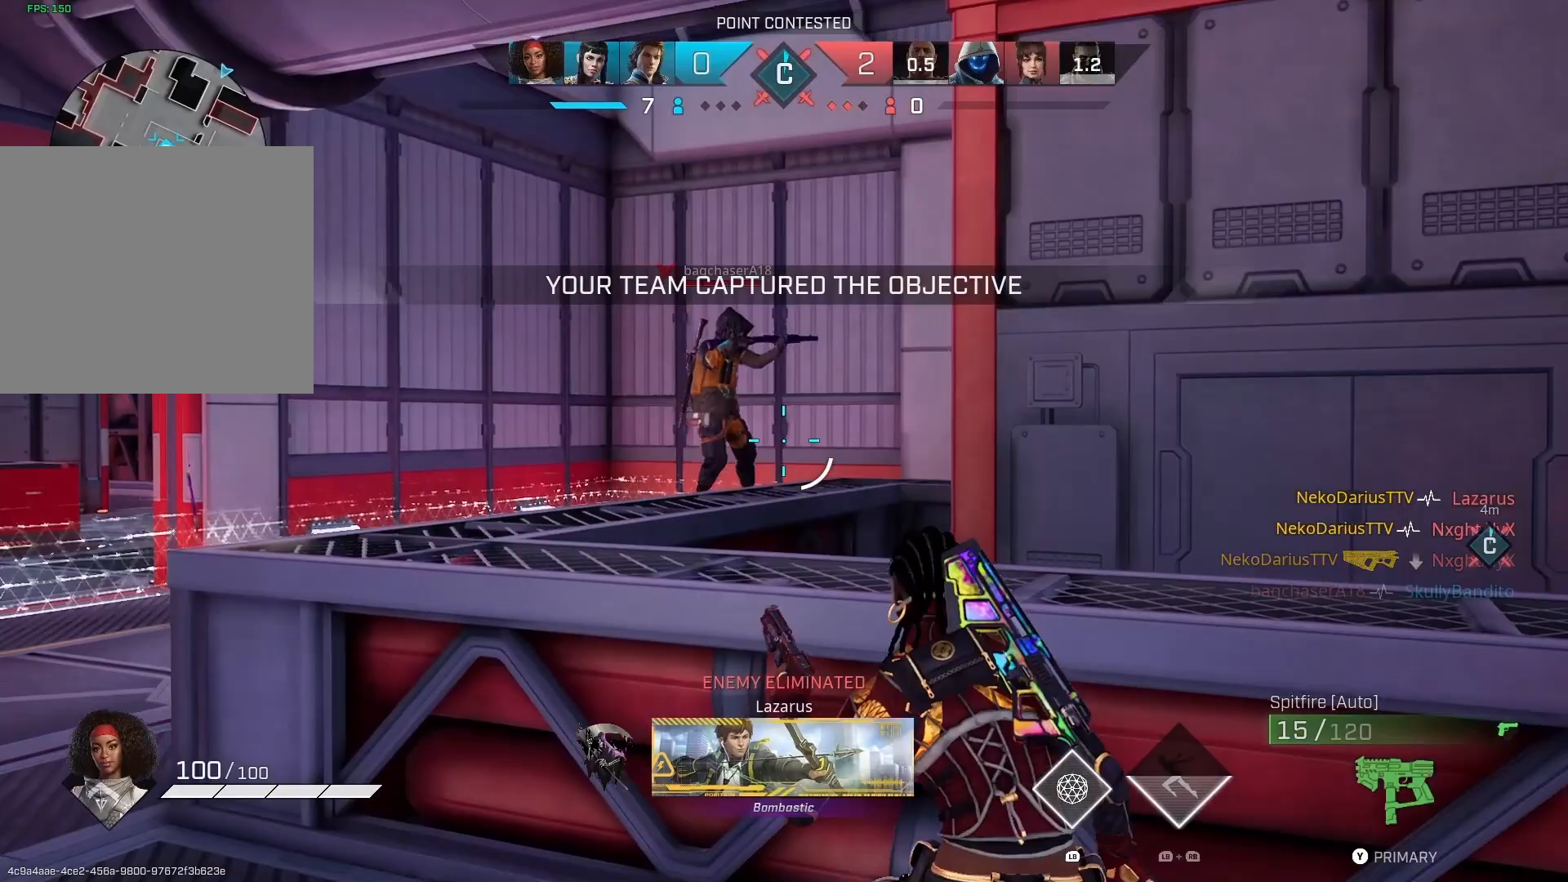
Gameplay with a controller (PlayStation layout); each line is a JSON object with the inputs held at the frame after it. "events" lists button and stick changes between this image and that frame as [ms after this image, input, new state], when the widget could be followed in between.
{"buttons": [], "left_stick": "up-left", "right_stick": "up", "events": [[100, "R3", "up"], [100, "right_stick", "right"], [233, "right_stick", "center"], [400, "R3", "down"], [500, "R3", "up"], [500, "right_stick", "up"]]}
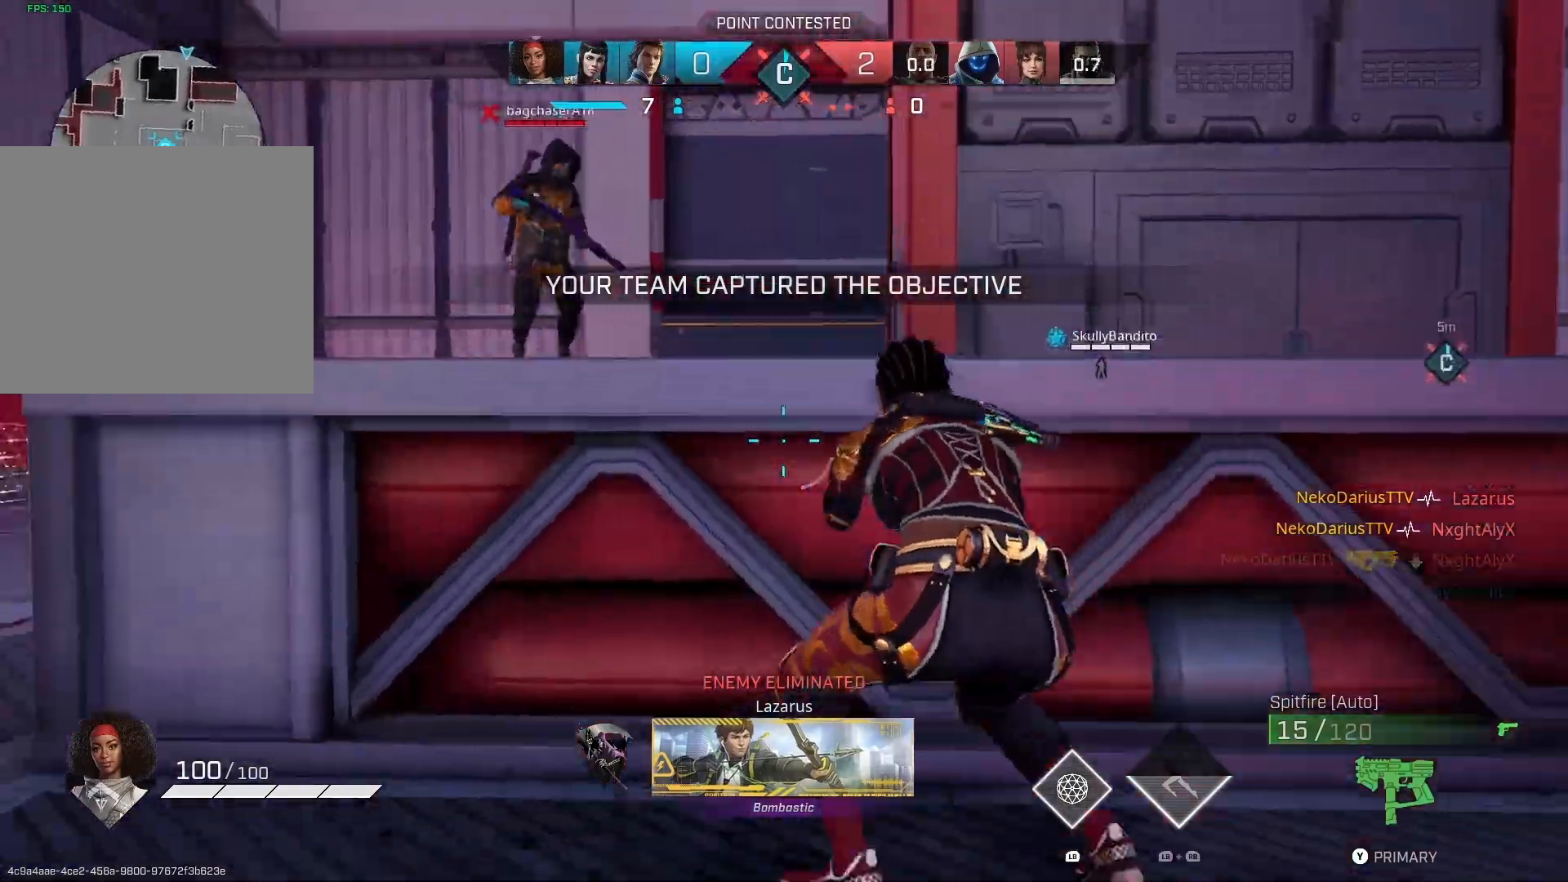
{"buttons": ["R2"], "left_stick": "up-left", "right_stick": "right", "events": [[167, "R2", "down"], [500, "right_stick", "right"]]}
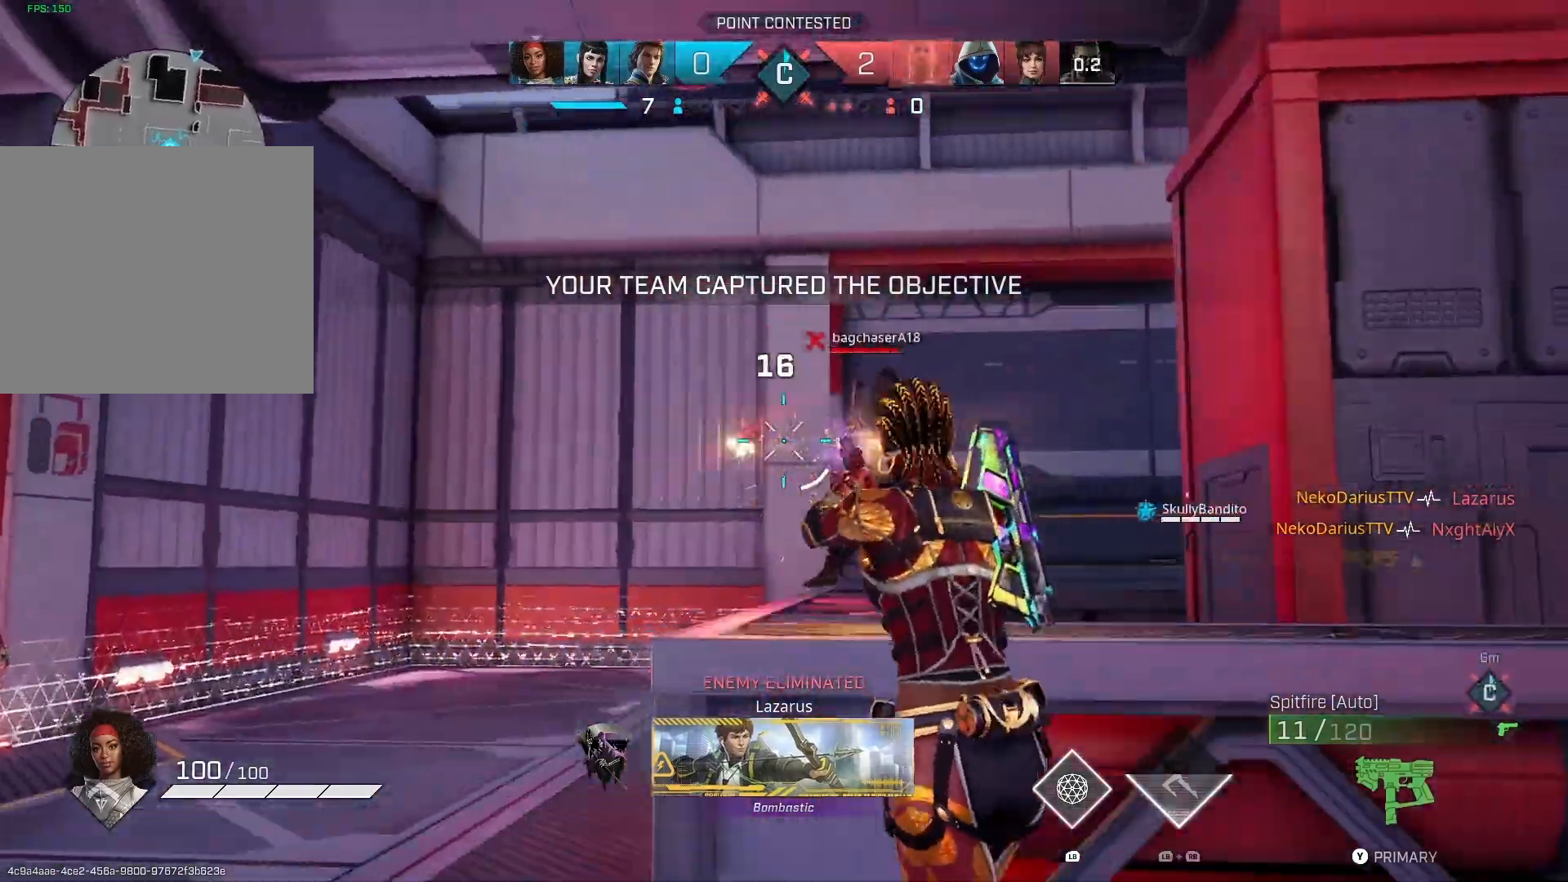
{"buttons": ["R2"], "left_stick": "up-right", "right_stick": "down-left", "events": [[133, "right_stick", "center"], [267, "left_stick", "up-right"], [333, "right_stick", "right"], [500, "right_stick", "down-left"]]}
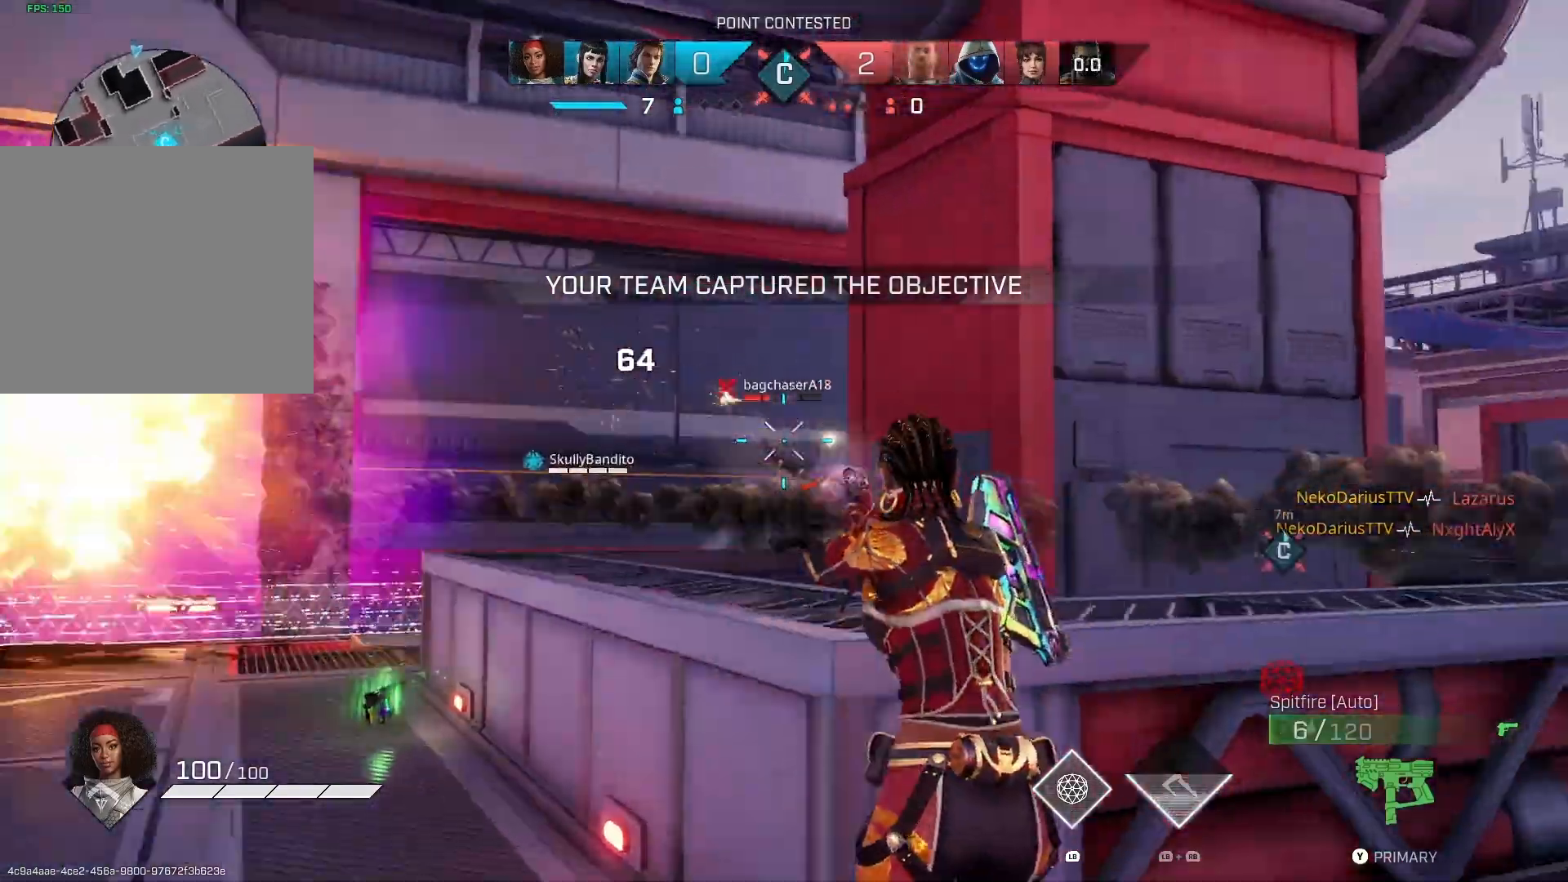
{"buttons": [], "left_stick": "up-right", "right_stick": "left", "events": [[100, "right_stick", "left"], [233, "CIRCLE", "down"], [267, "R2", "up"], [333, "CIRCLE", "up"]]}
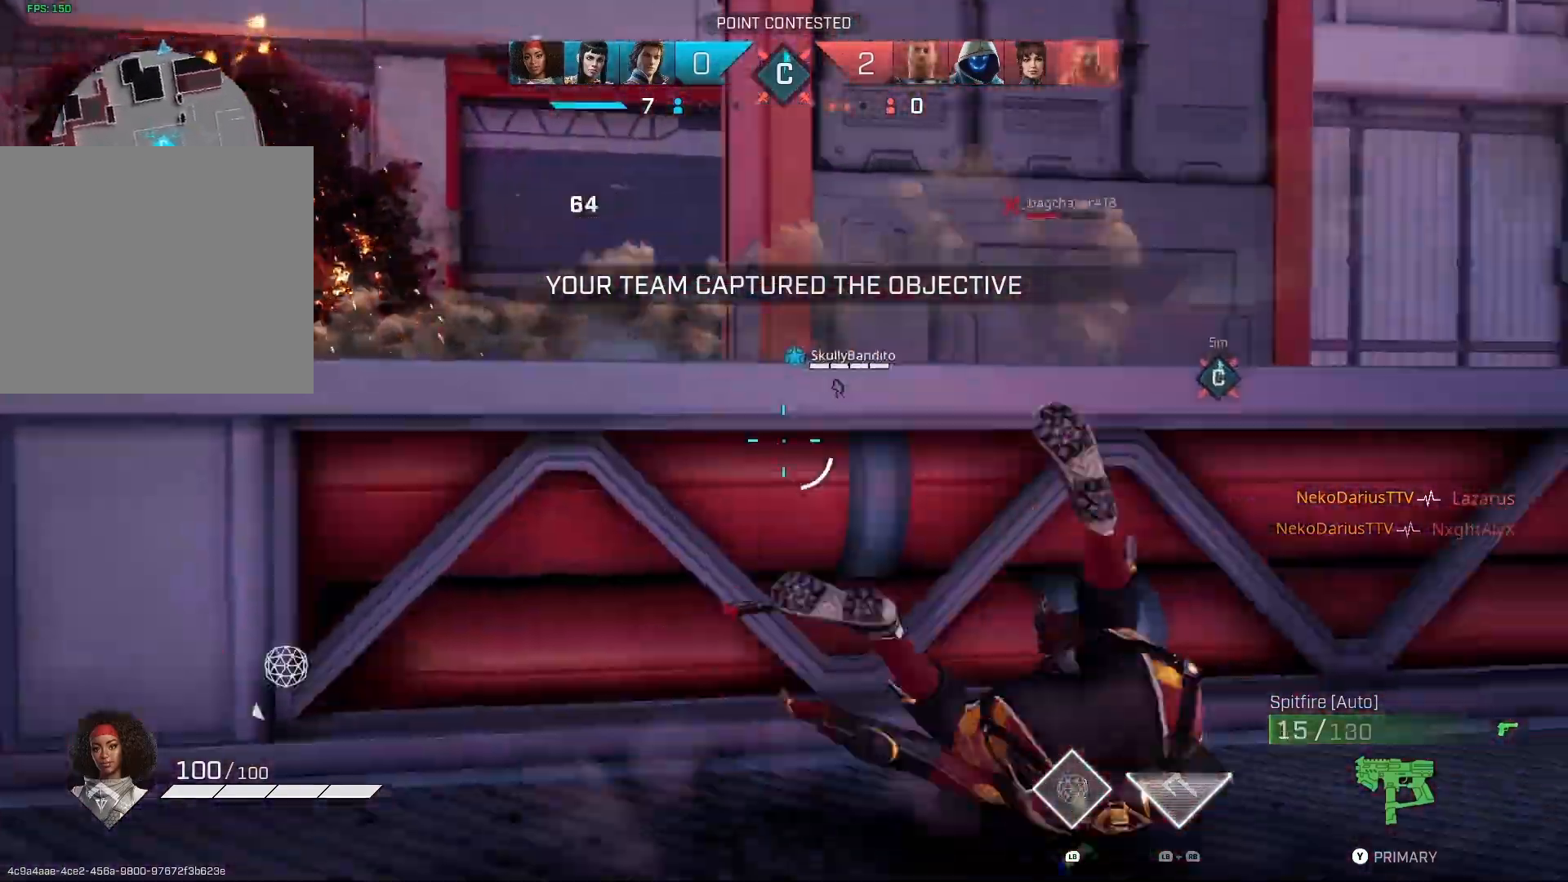
{"buttons": [], "left_stick": "up-right", "right_stick": "right", "events": [[133, "right_stick", "right"], [333, "TRIANGLE", "down"], [400, "TRIANGLE", "up"]]}
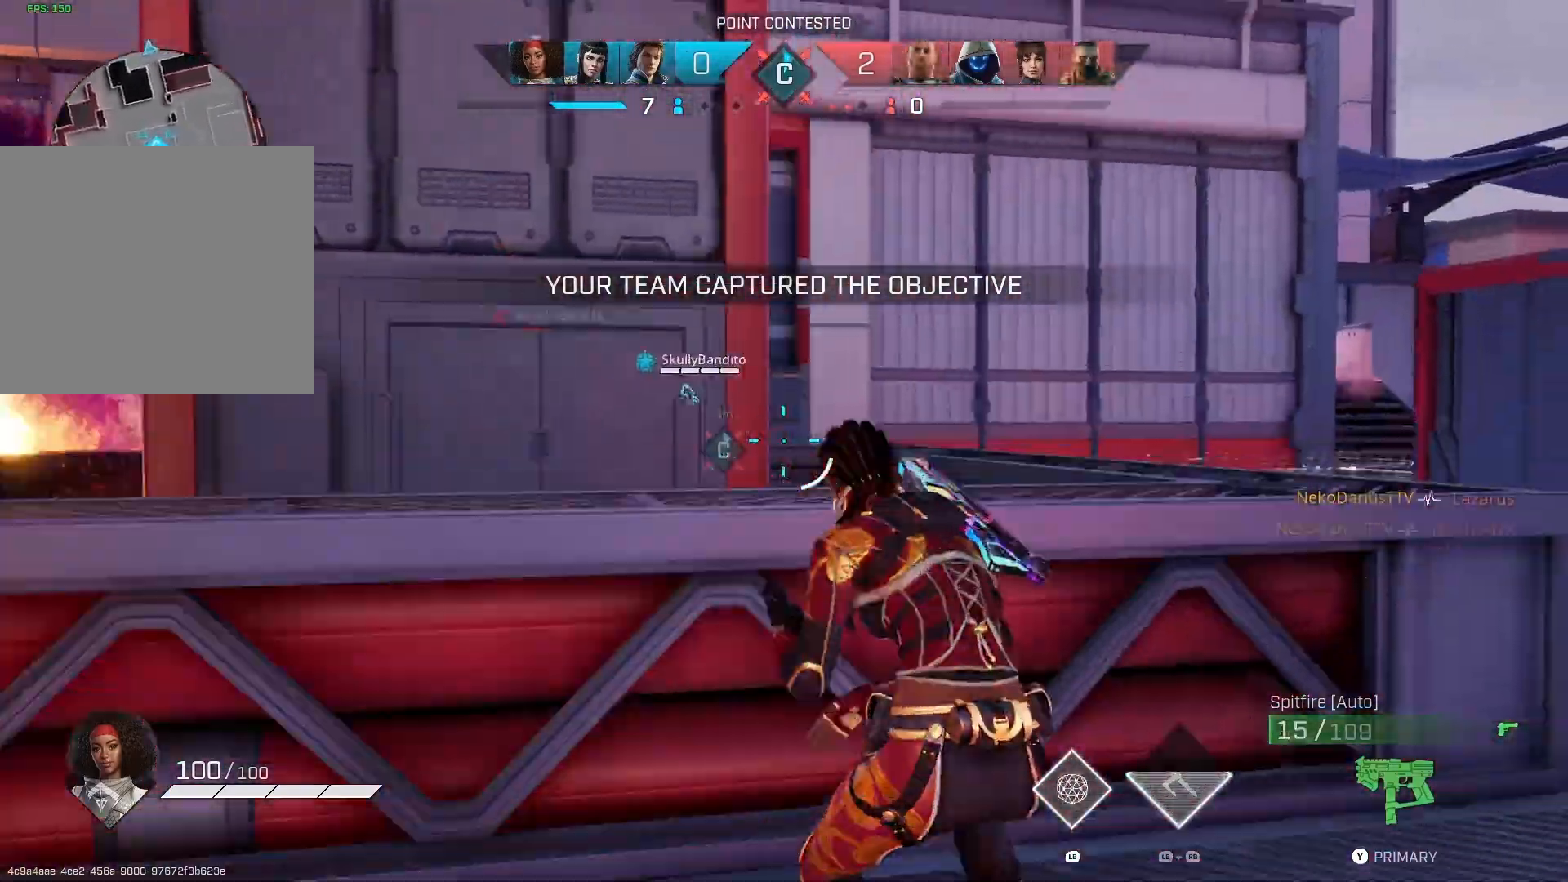
{"buttons": [], "left_stick": "up-left", "right_stick": "right", "events": [[67, "right_stick", "left"], [333, "right_stick", "center"], [367, "left_stick", "up-left"], [467, "right_stick", "right"]]}
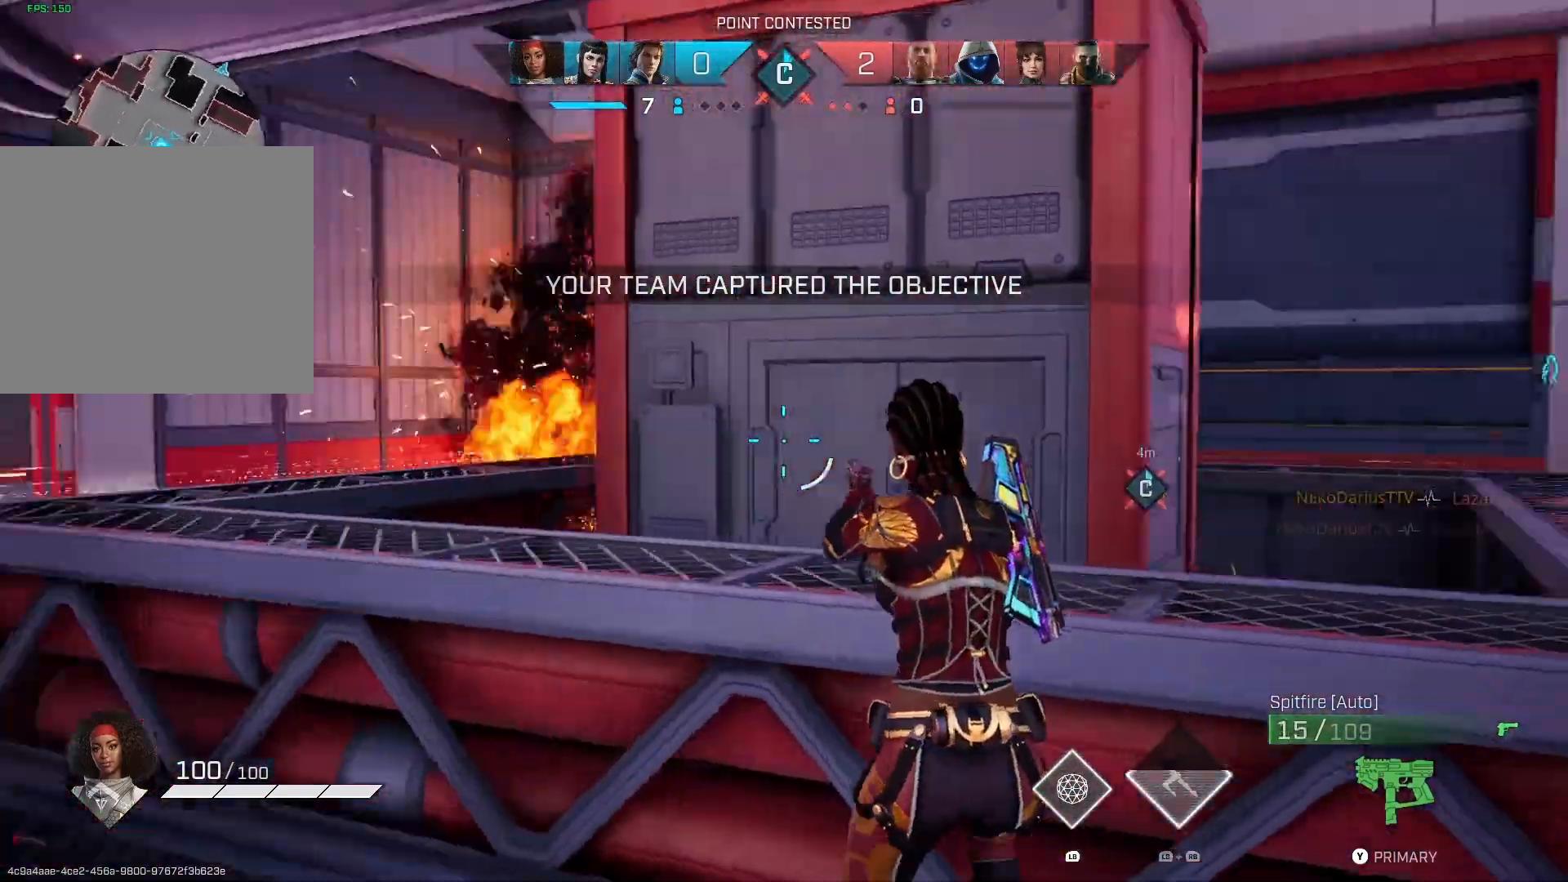
{"buttons": ["CIRCLE"], "left_stick": "up-left", "right_stick": "center", "events": [[67, "right_stick", "center"], [267, "TRIANGLE", "down"], [367, "TRIANGLE", "up"], [467, "CIRCLE", "down"]]}
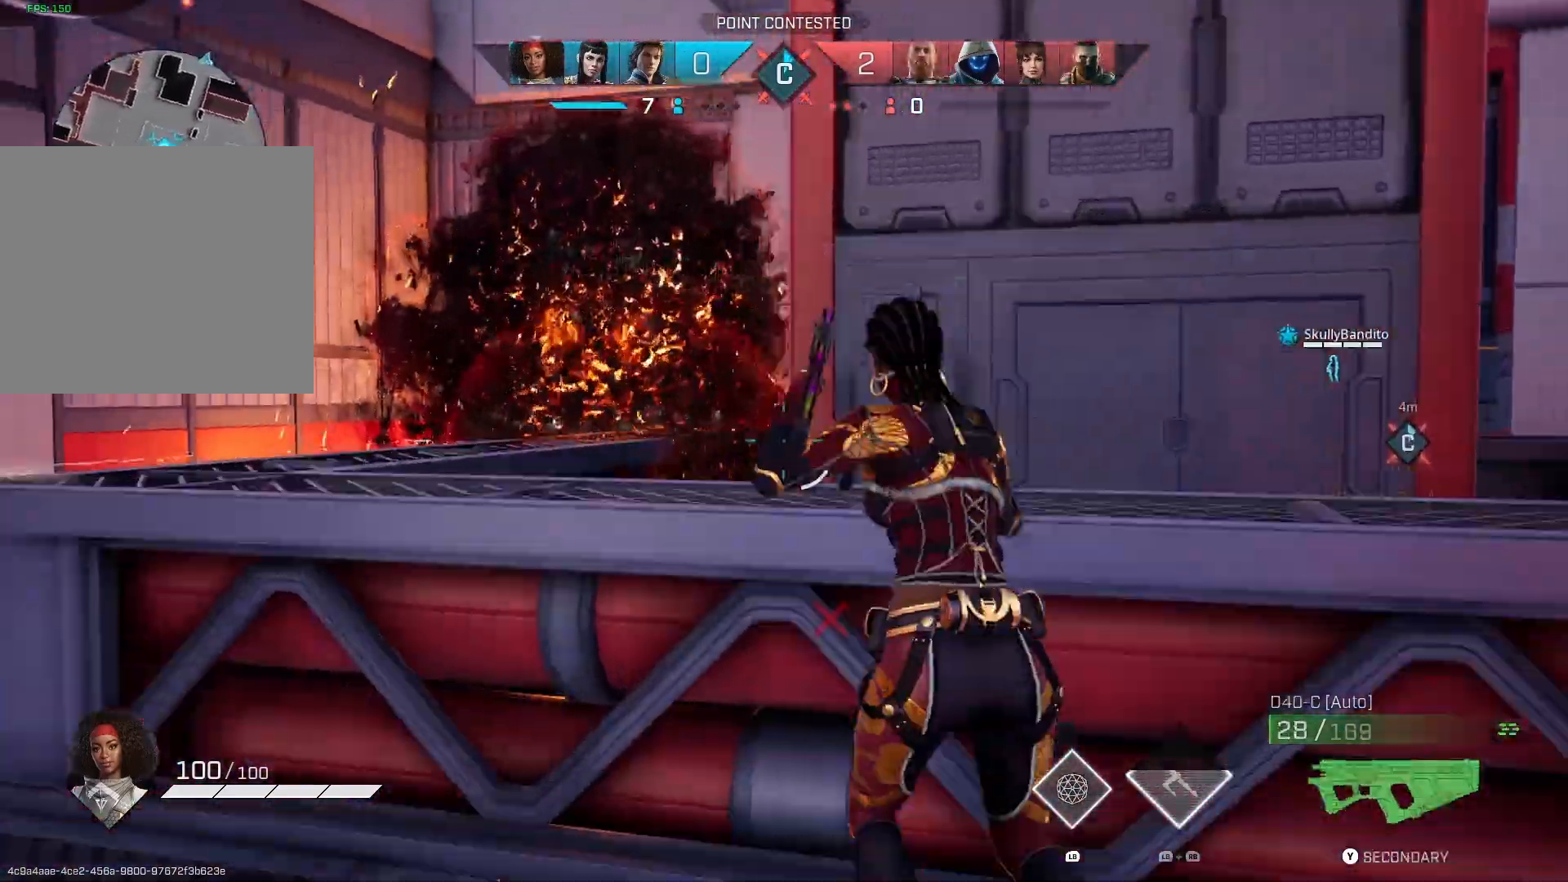
{"buttons": [], "left_stick": "up-left", "right_stick": "right", "events": [[67, "CIRCLE", "up"], [267, "right_stick", "right"]]}
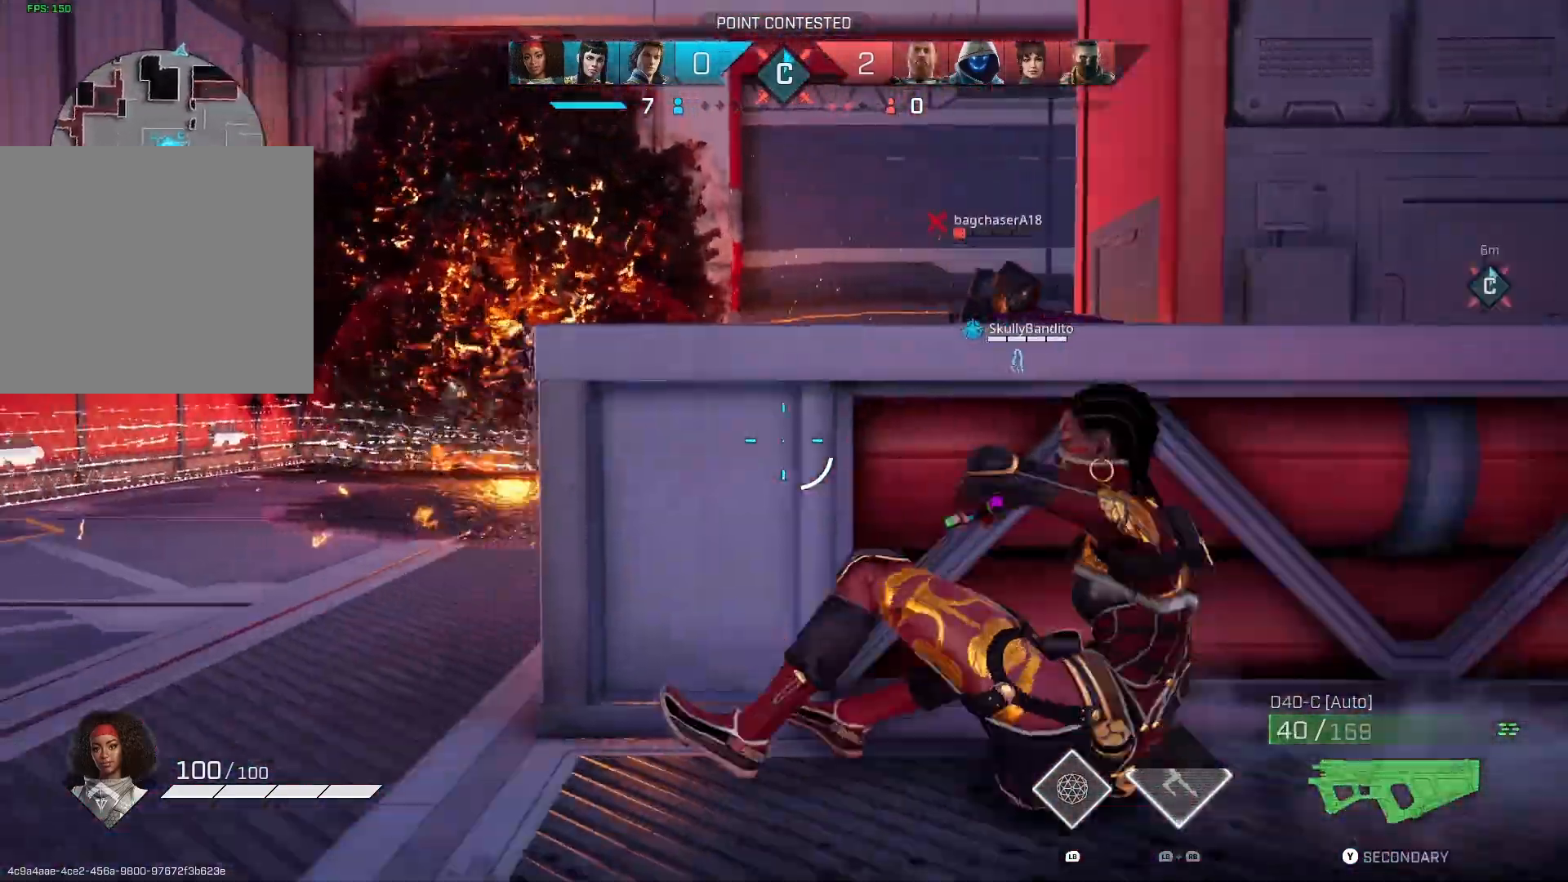
{"buttons": ["R2"], "left_stick": "up-left", "right_stick": "right", "events": [[67, "L3", "down"], [200, "L3", "up"], [400, "R2", "down"]]}
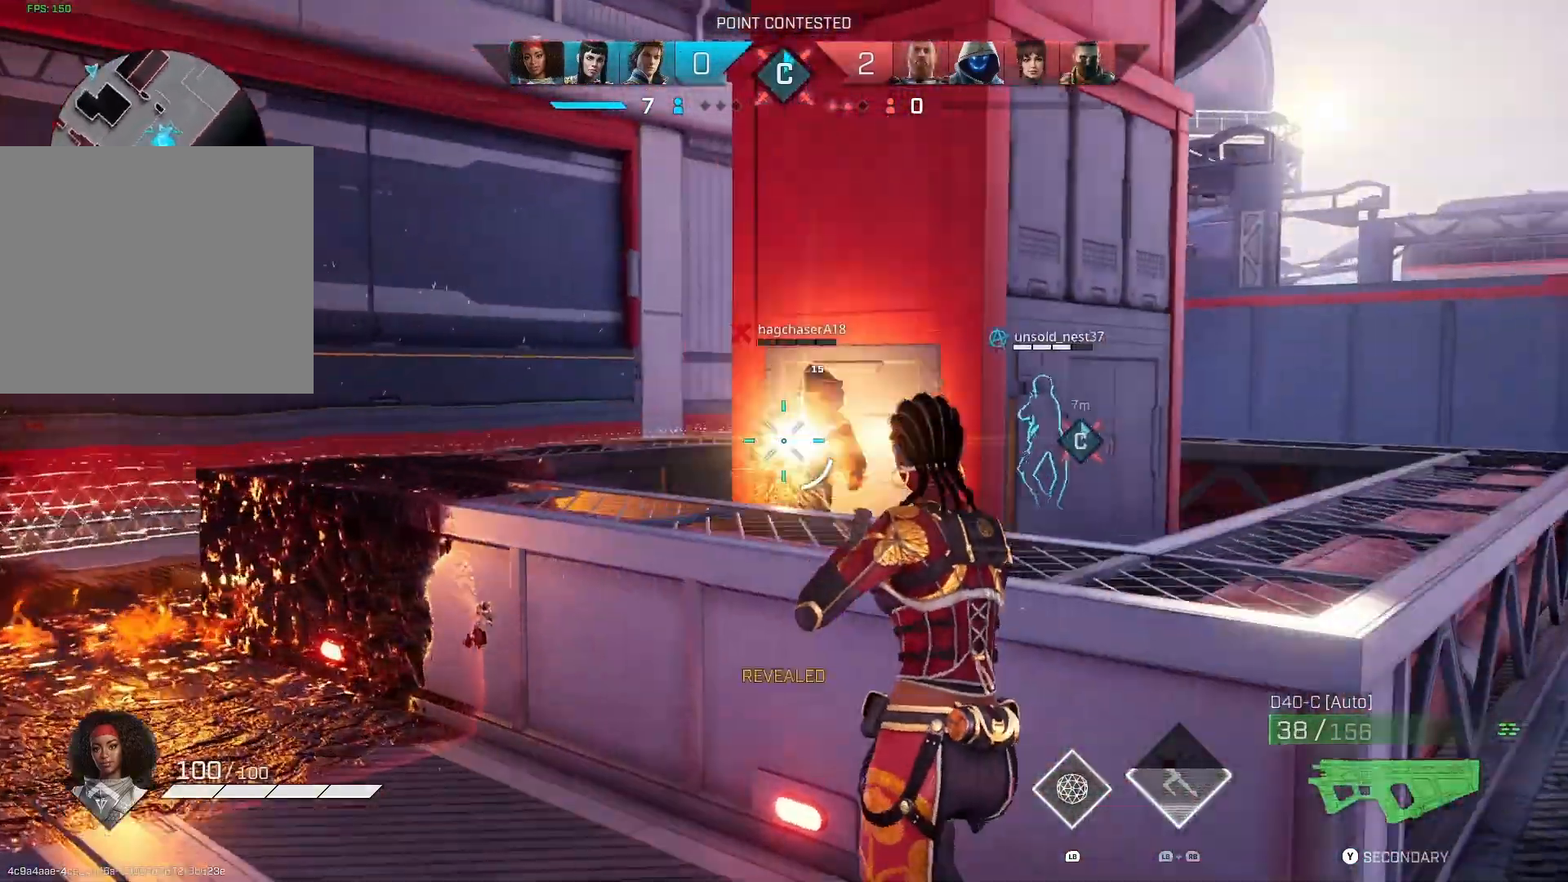
{"buttons": [], "left_stick": "right", "right_stick": "down-left", "events": [[167, "left_stick", "down-left"], [267, "right_stick", "down-left"], [367, "left_stick", "right"], [500, "R2", "up"]]}
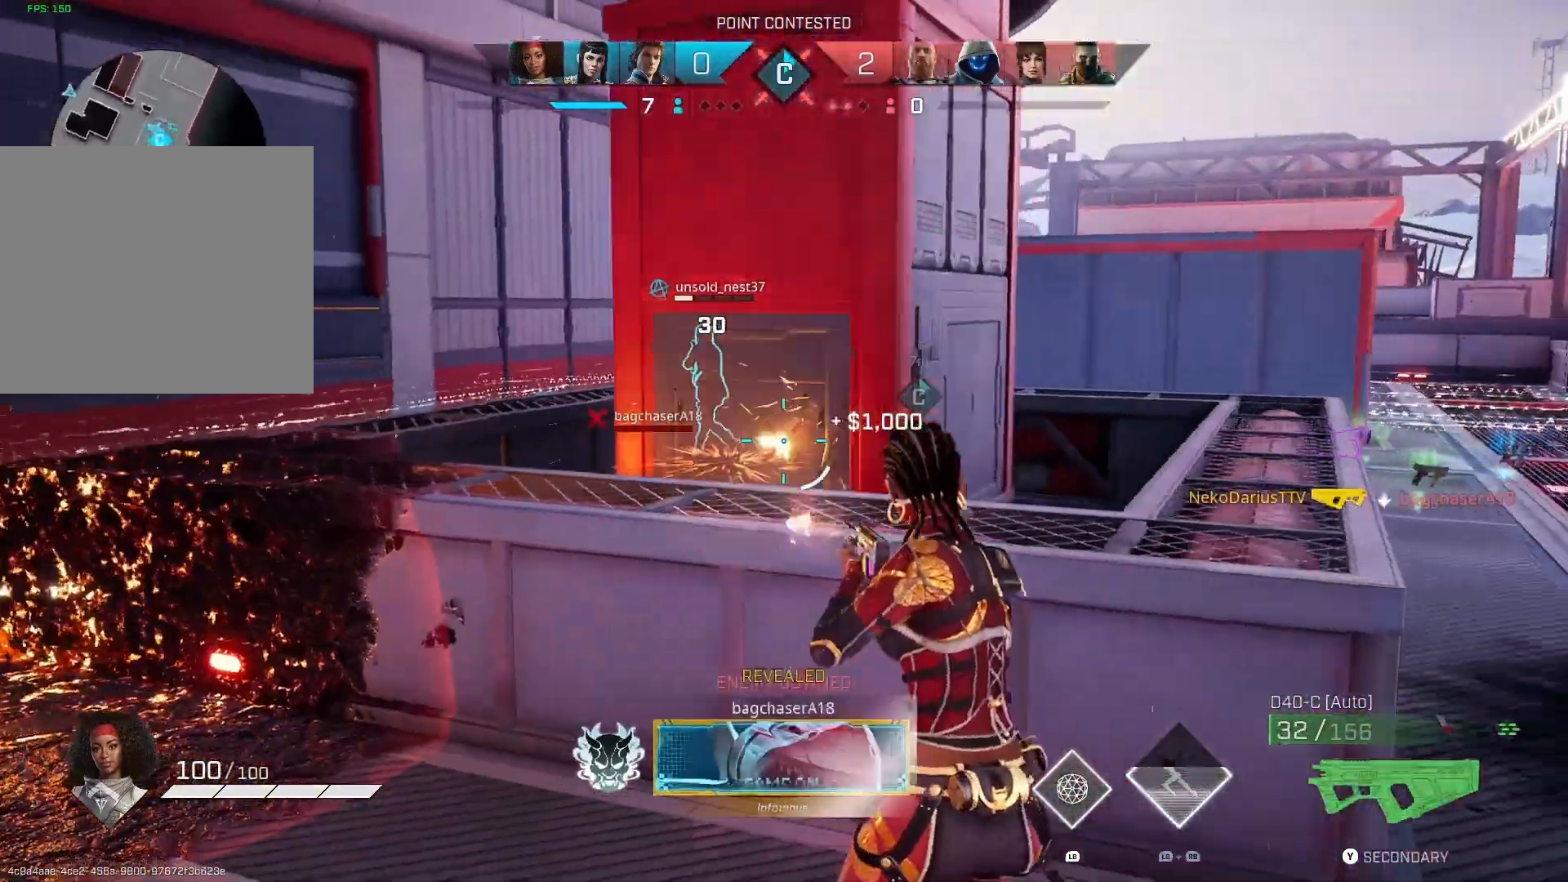
{"buttons": [], "left_stick": "center", "right_stick": "left", "events": [[67, "CIRCLE", "down"], [167, "CIRCLE", "up"], [267, "left_stick", "center"], [267, "right_stick", "left"]]}
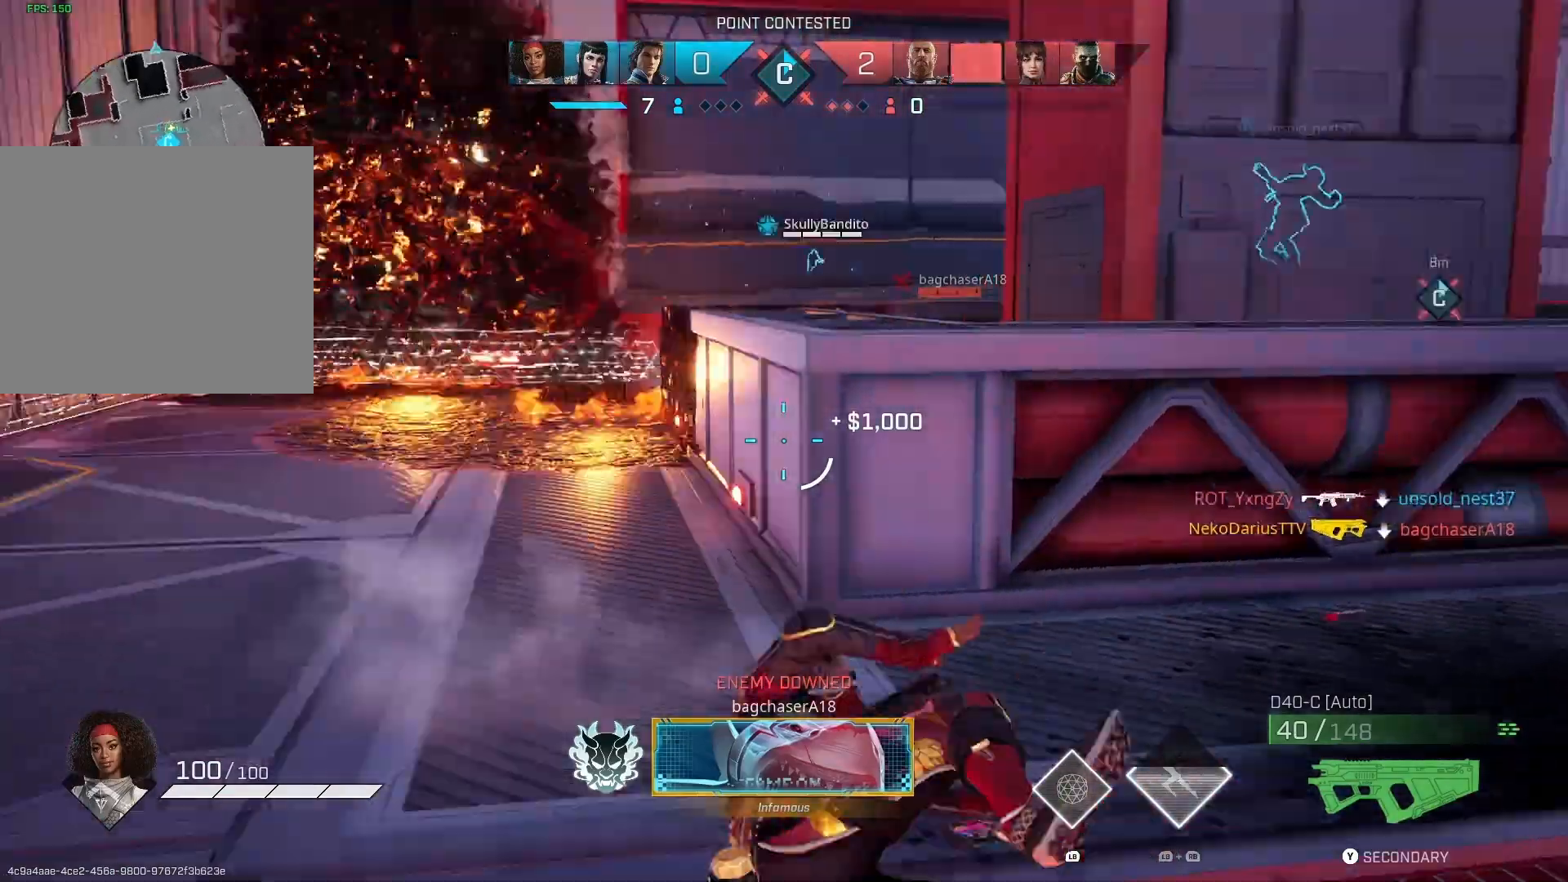
{"buttons": [], "left_stick": "up", "right_stick": "right", "events": [[167, "left_stick", "up-right"], [233, "L3", "down"], [300, "left_stick", "up"], [367, "L3", "up"], [467, "right_stick", "right"]]}
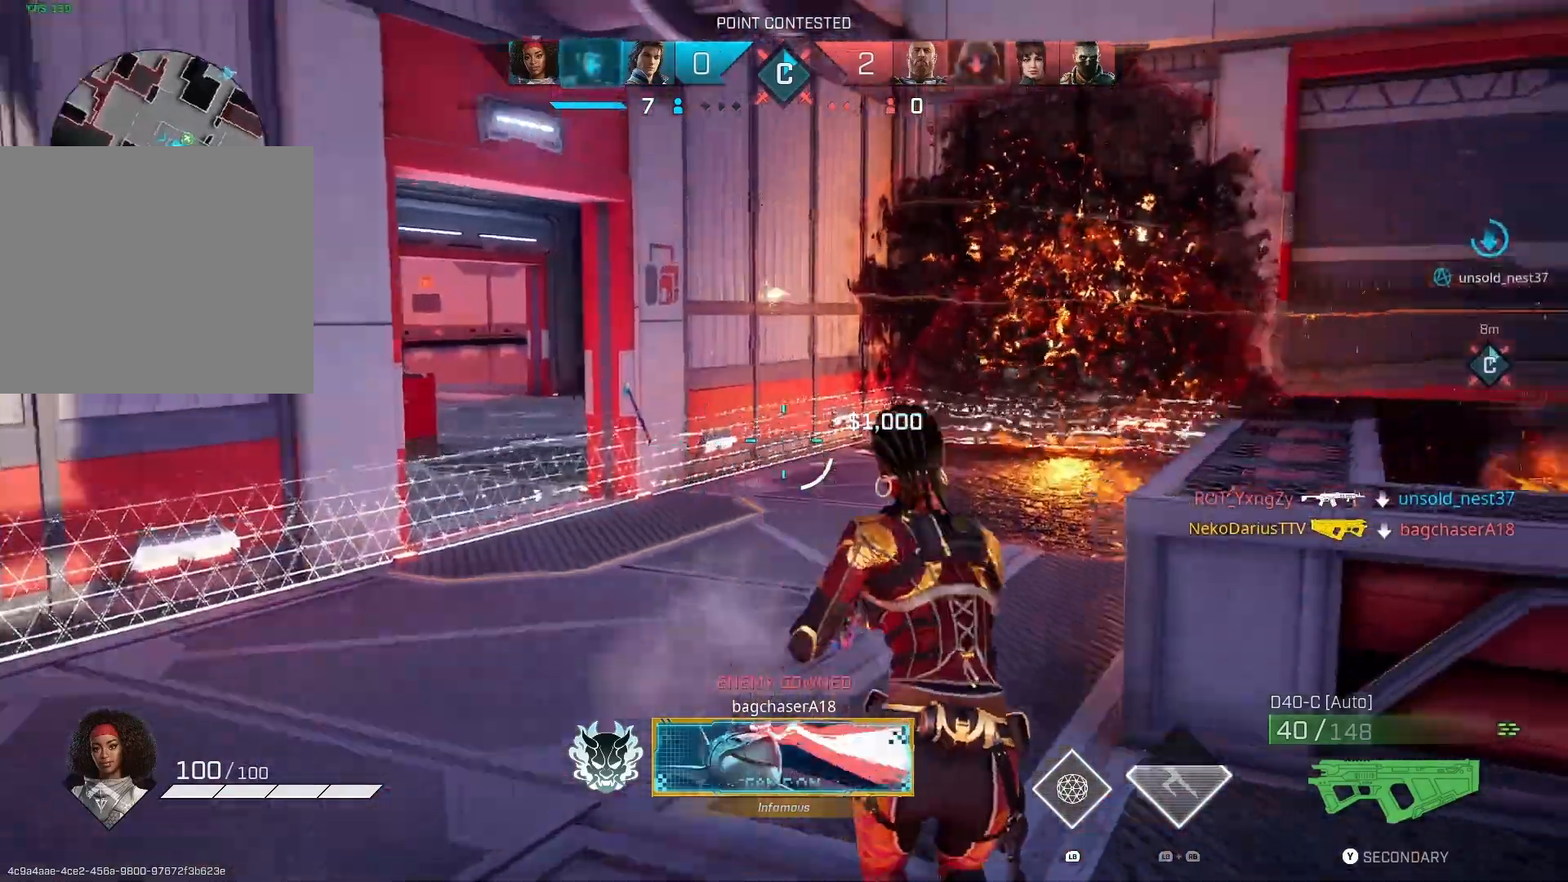
{"buttons": [], "left_stick": "up", "right_stick": "right", "events": []}
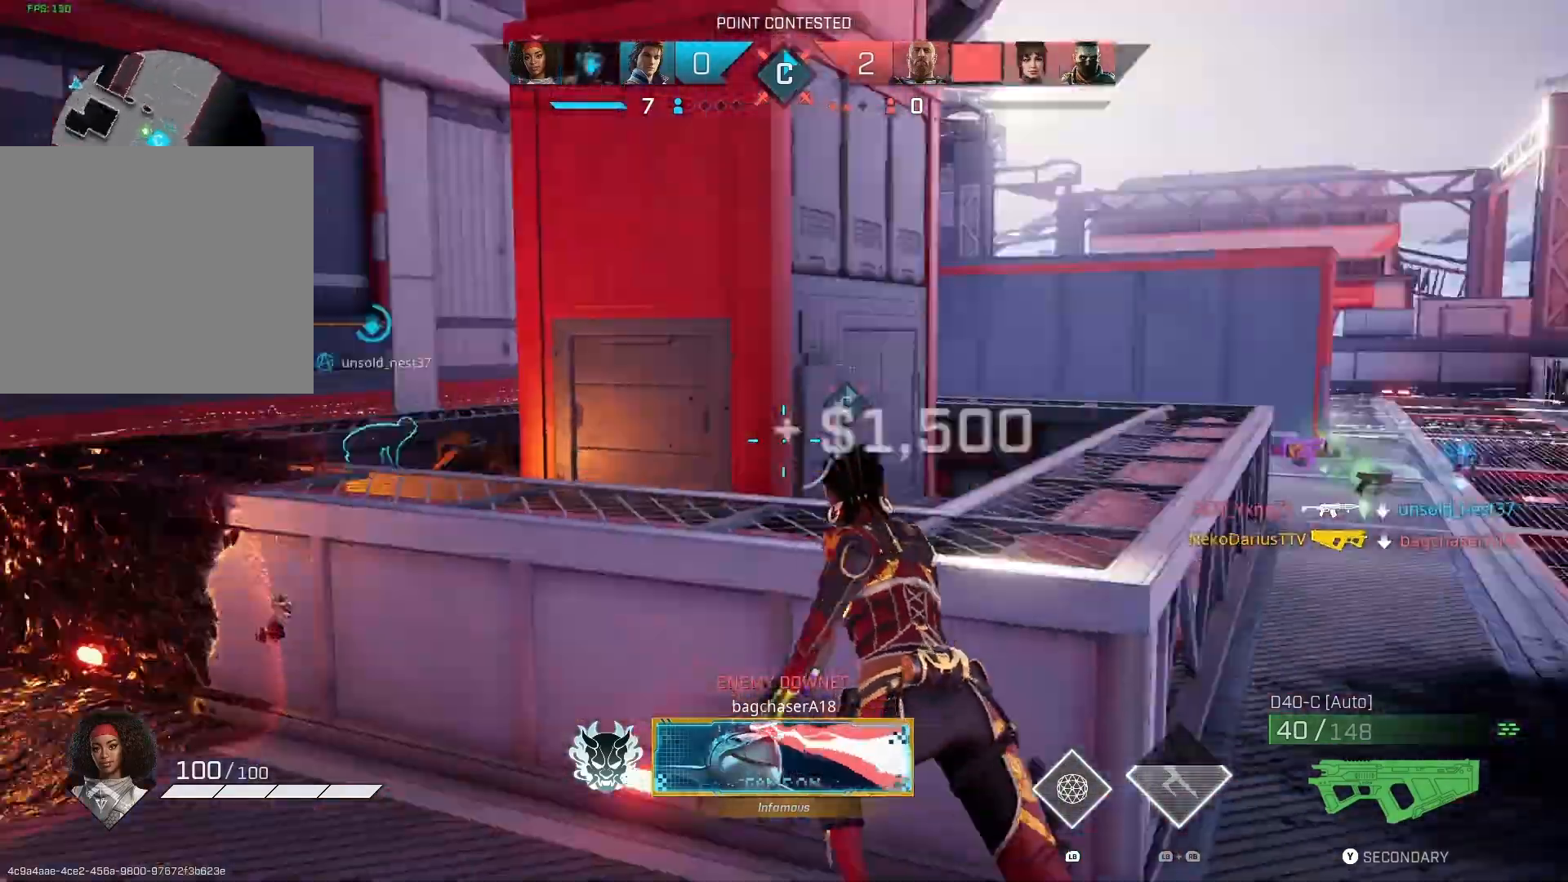
{"buttons": [], "left_stick": "up", "right_stick": "right", "events": []}
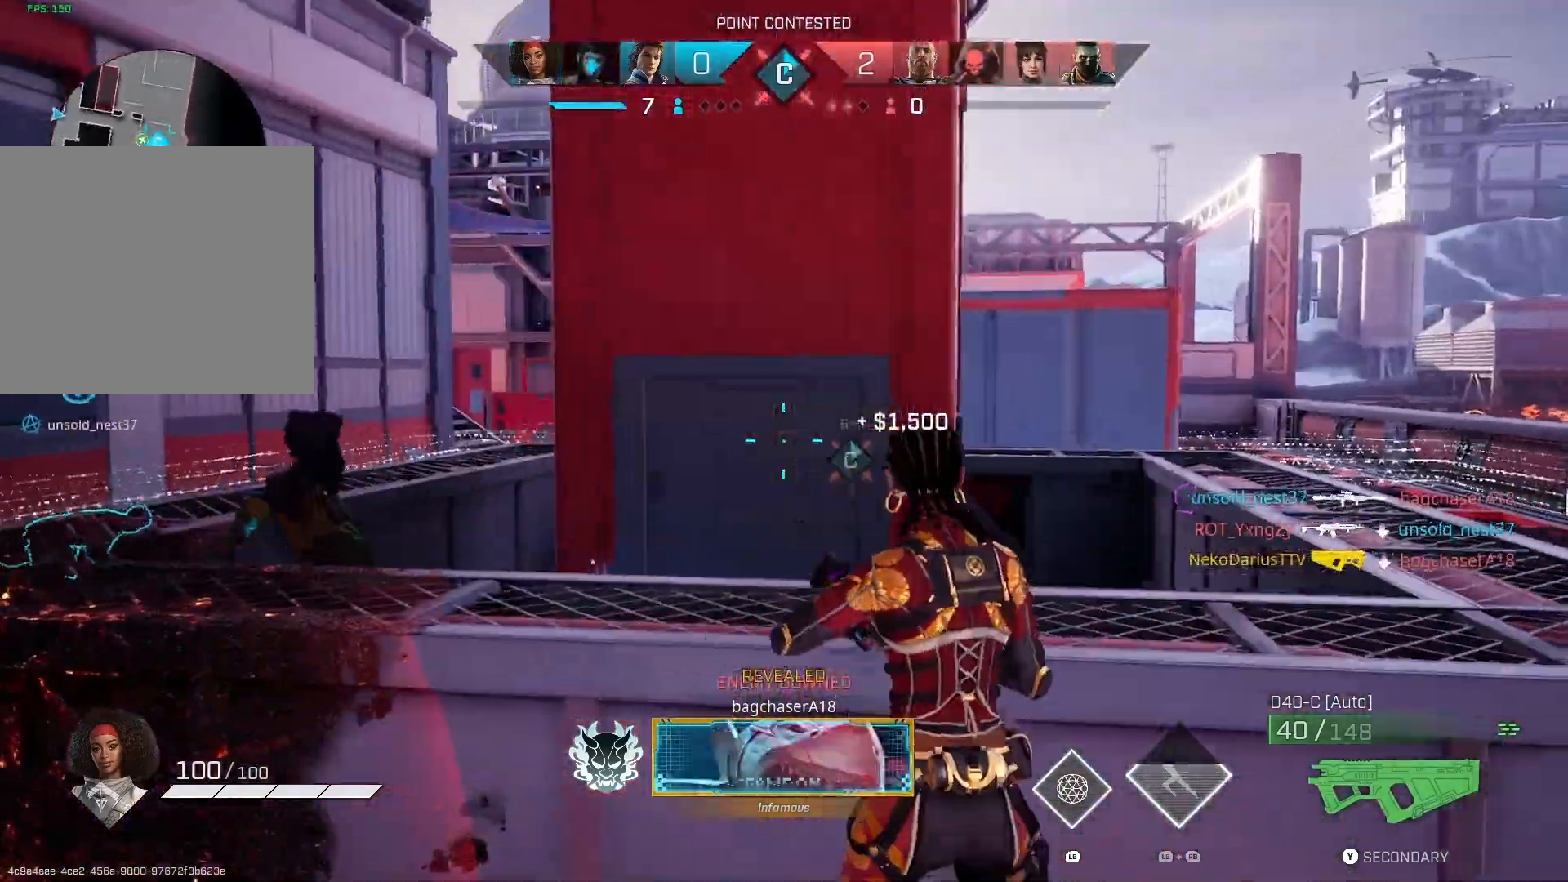
{"buttons": [], "left_stick": "right", "right_stick": "right", "events": [[167, "left_stick", "right"]]}
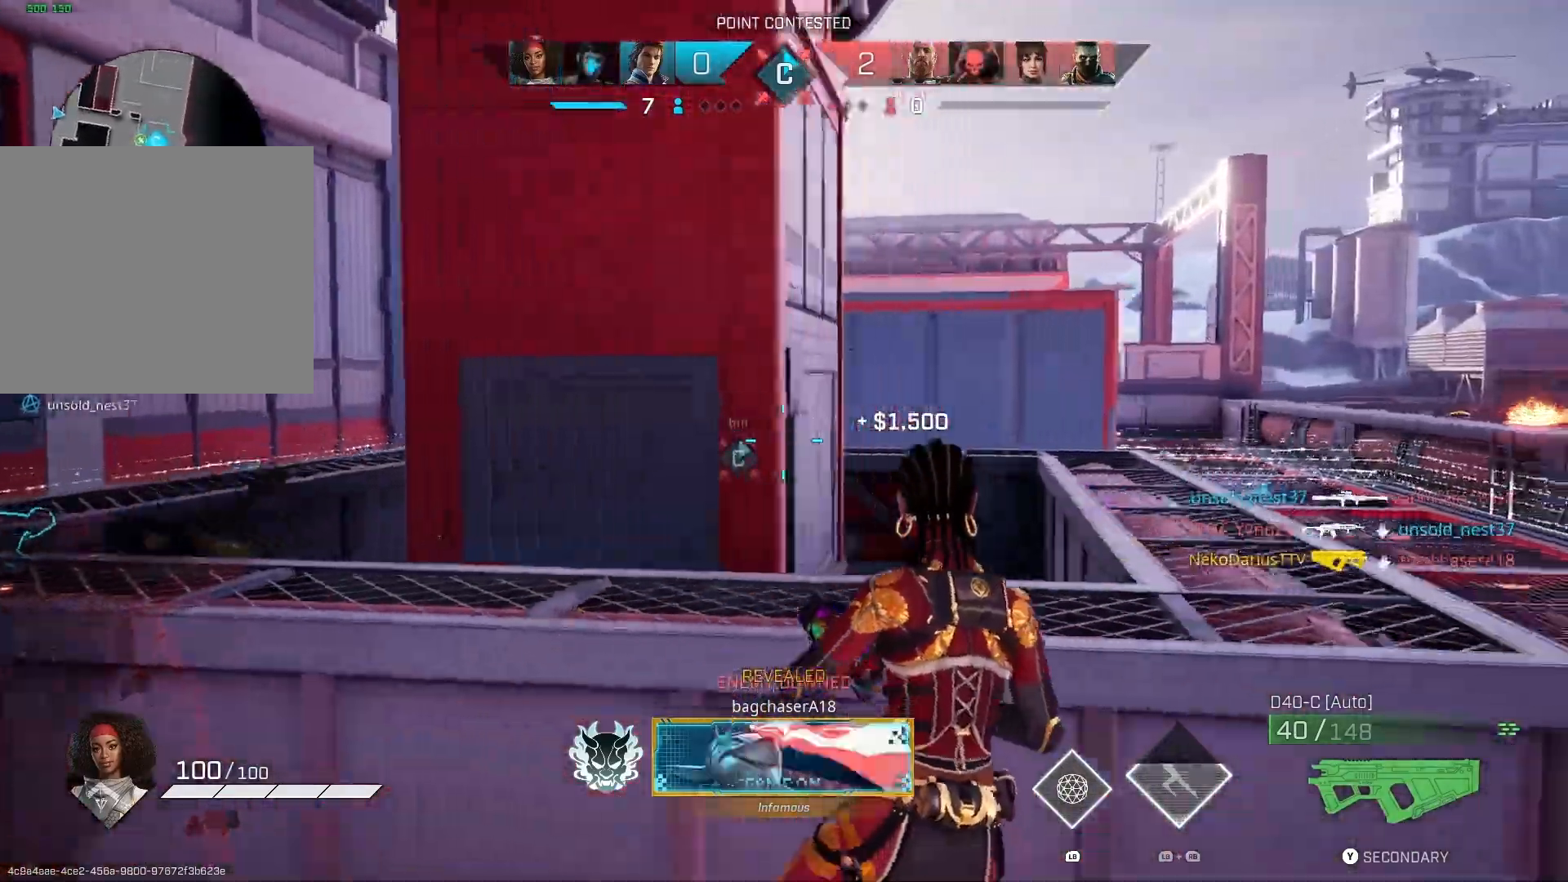
{"buttons": [], "left_stick": "right", "right_stick": "right", "events": [[67, "right_stick", "center"], [133, "R1", "down"], [233, "R1", "up"], [367, "right_stick", "right"]]}
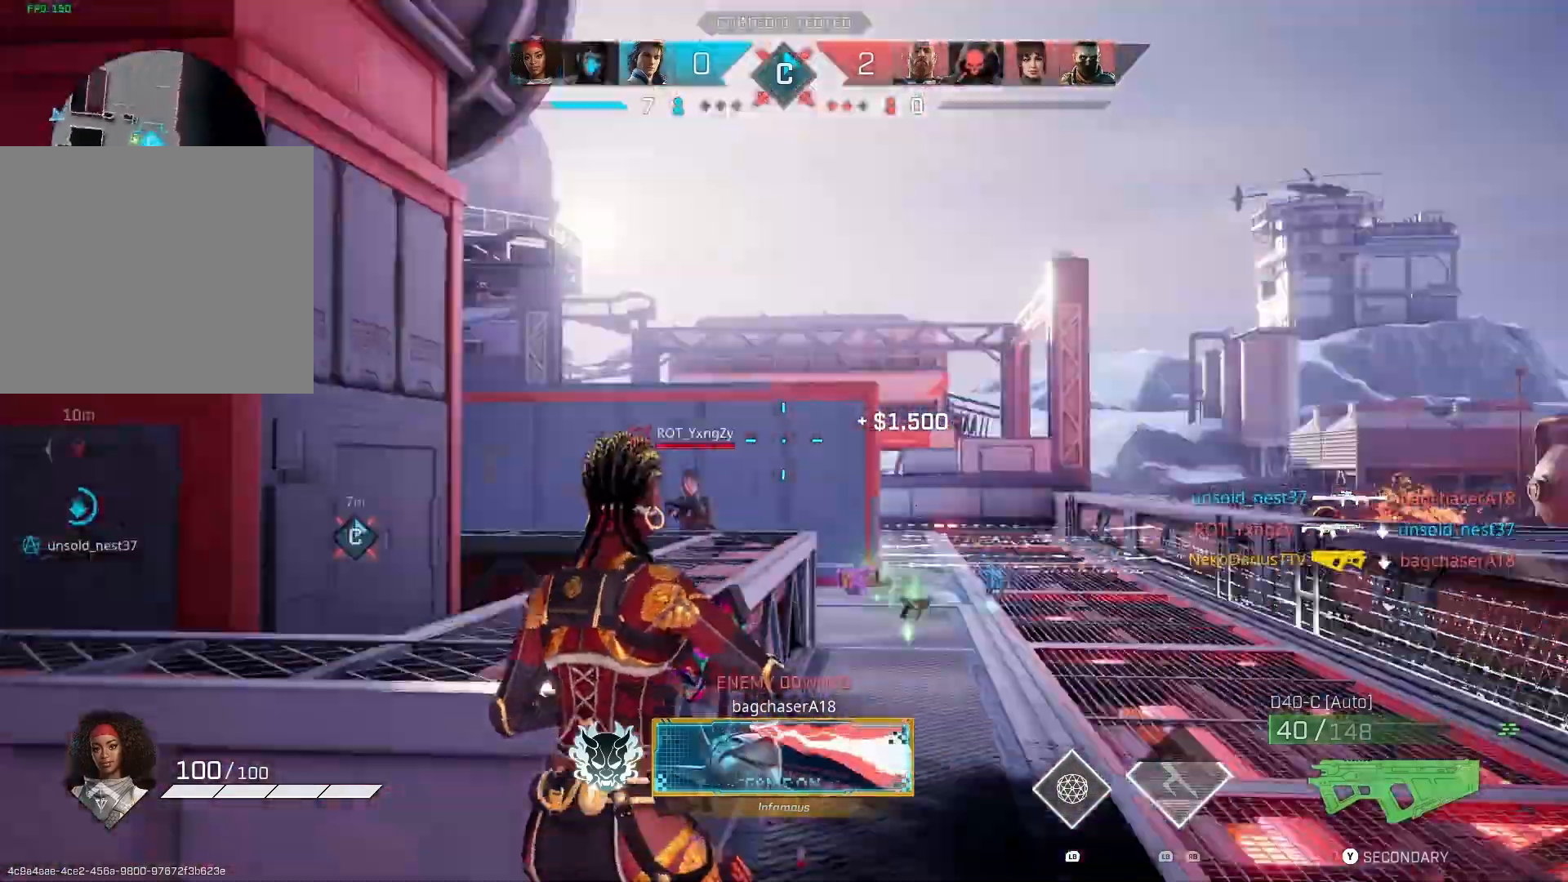
{"buttons": ["R2"], "left_stick": "right", "right_stick": "left", "events": [[33, "R2", "down"], [33, "right_stick", "up-left"], [100, "right_stick", "center"], [200, "right_stick", "down-left"], [367, "right_stick", "left"]]}
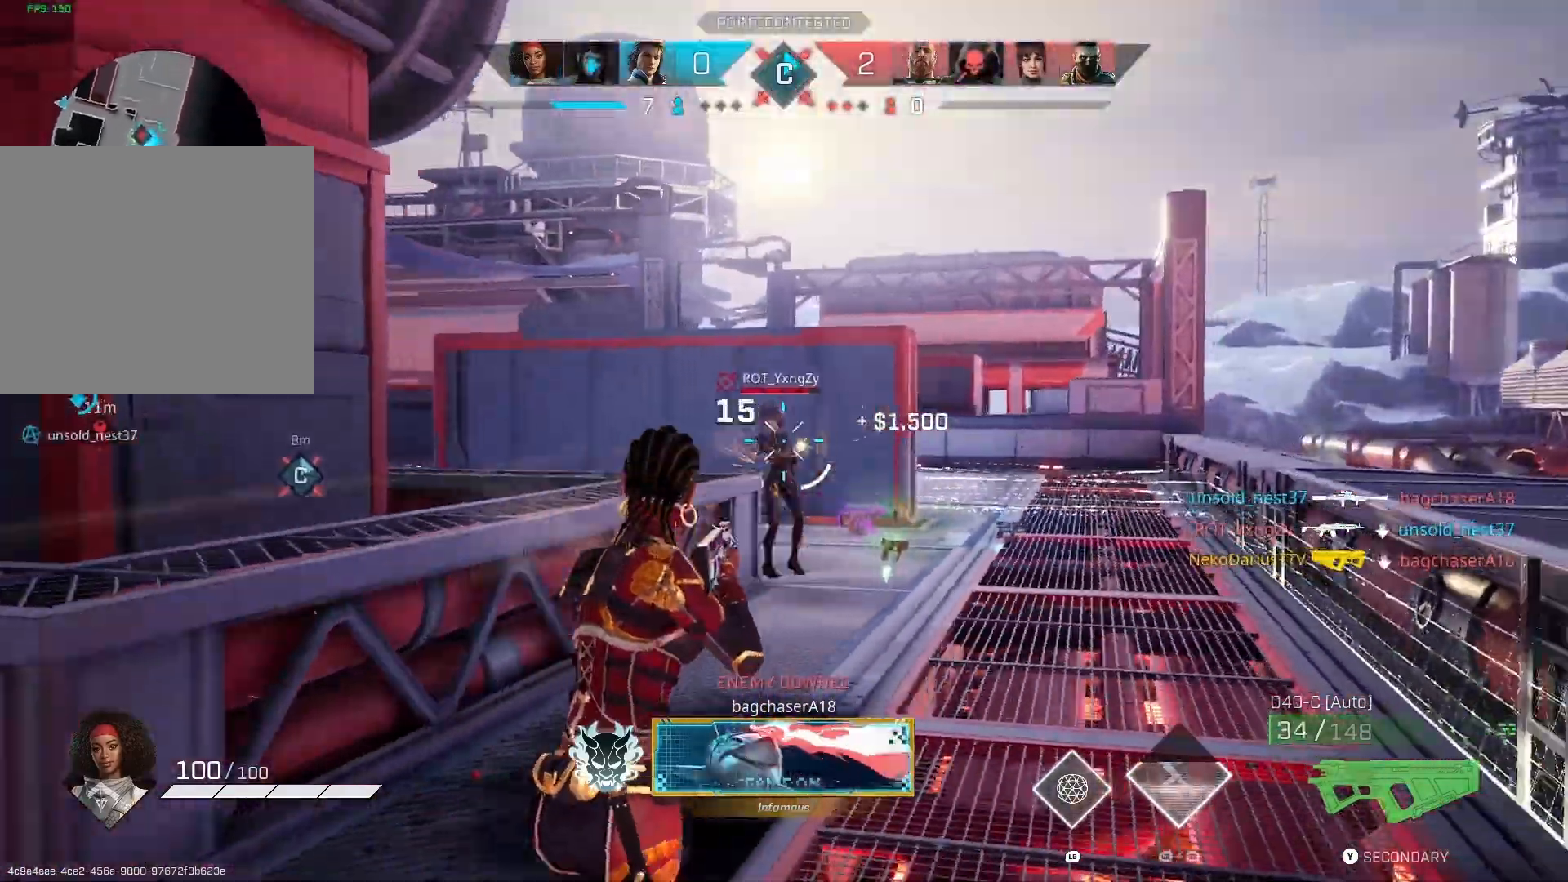
{"buttons": ["R2"], "left_stick": "right", "right_stick": "down-left", "events": [[400, "right_stick", "down-left"]]}
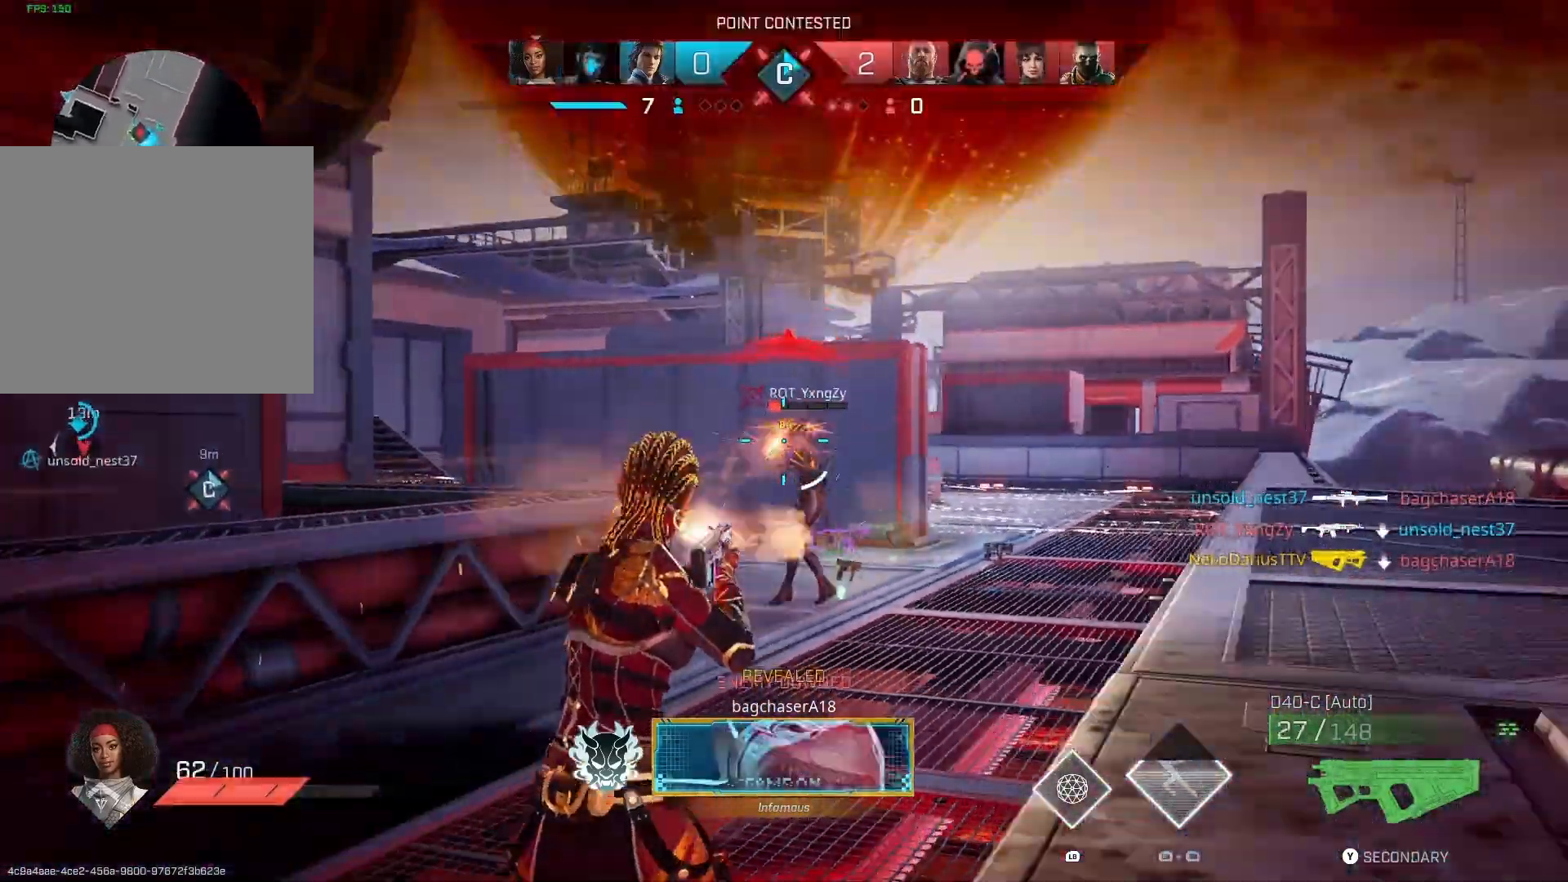
{"buttons": ["R2"], "left_stick": "up-right", "right_stick": "down", "events": [[133, "right_stick", "down"], [300, "left_stick", "up-right"]]}
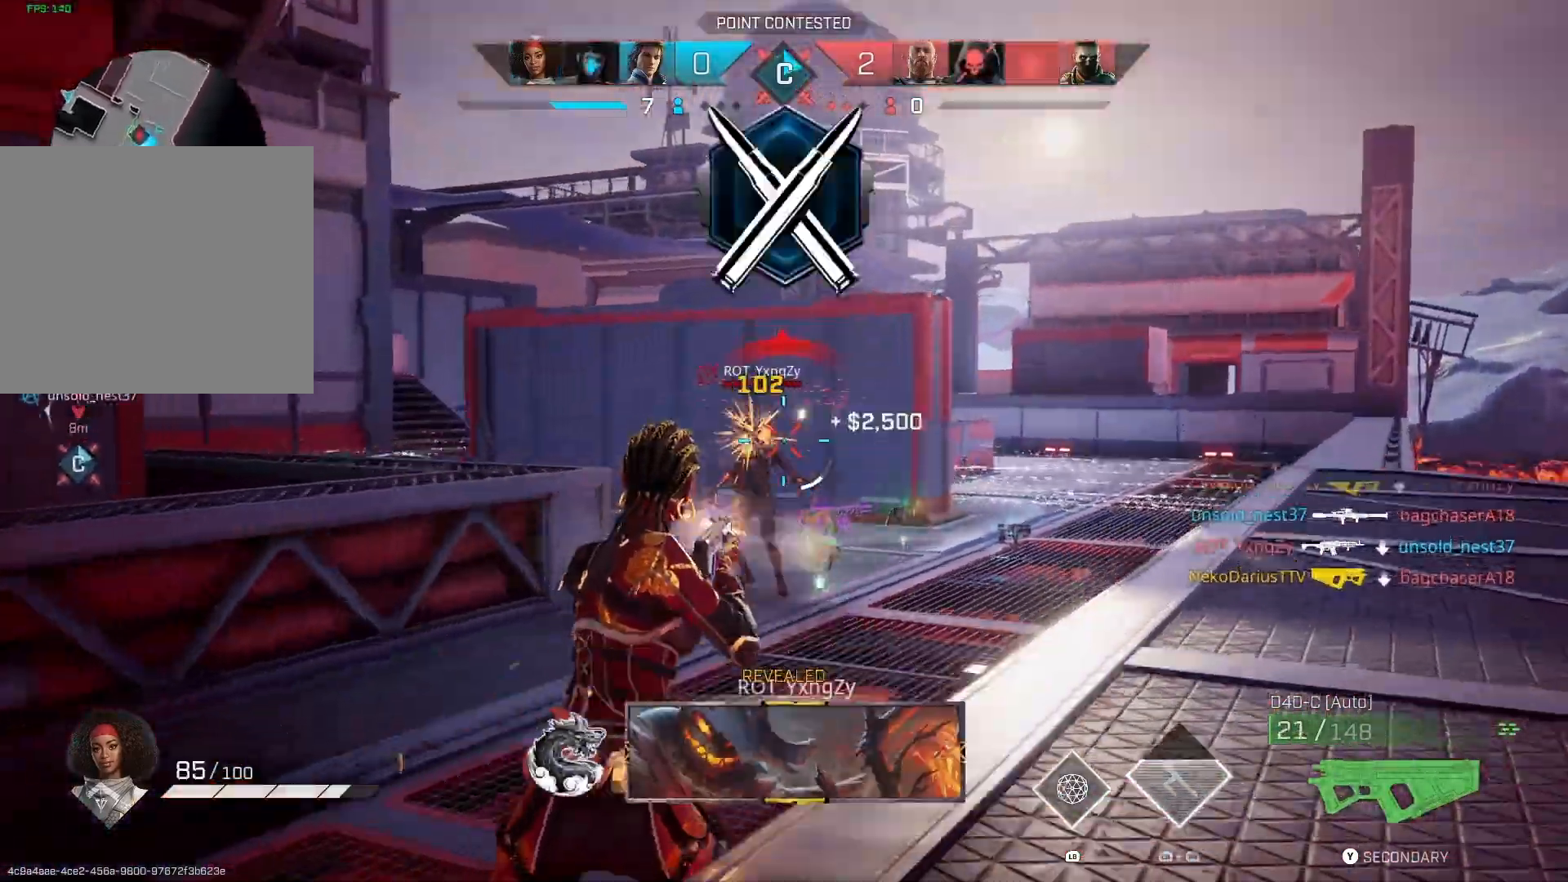
{"buttons": [], "left_stick": "center", "right_stick": "down", "events": [[133, "CIRCLE", "down"], [133, "R2", "up"], [233, "CIRCLE", "up"], [300, "left_stick", "center"]]}
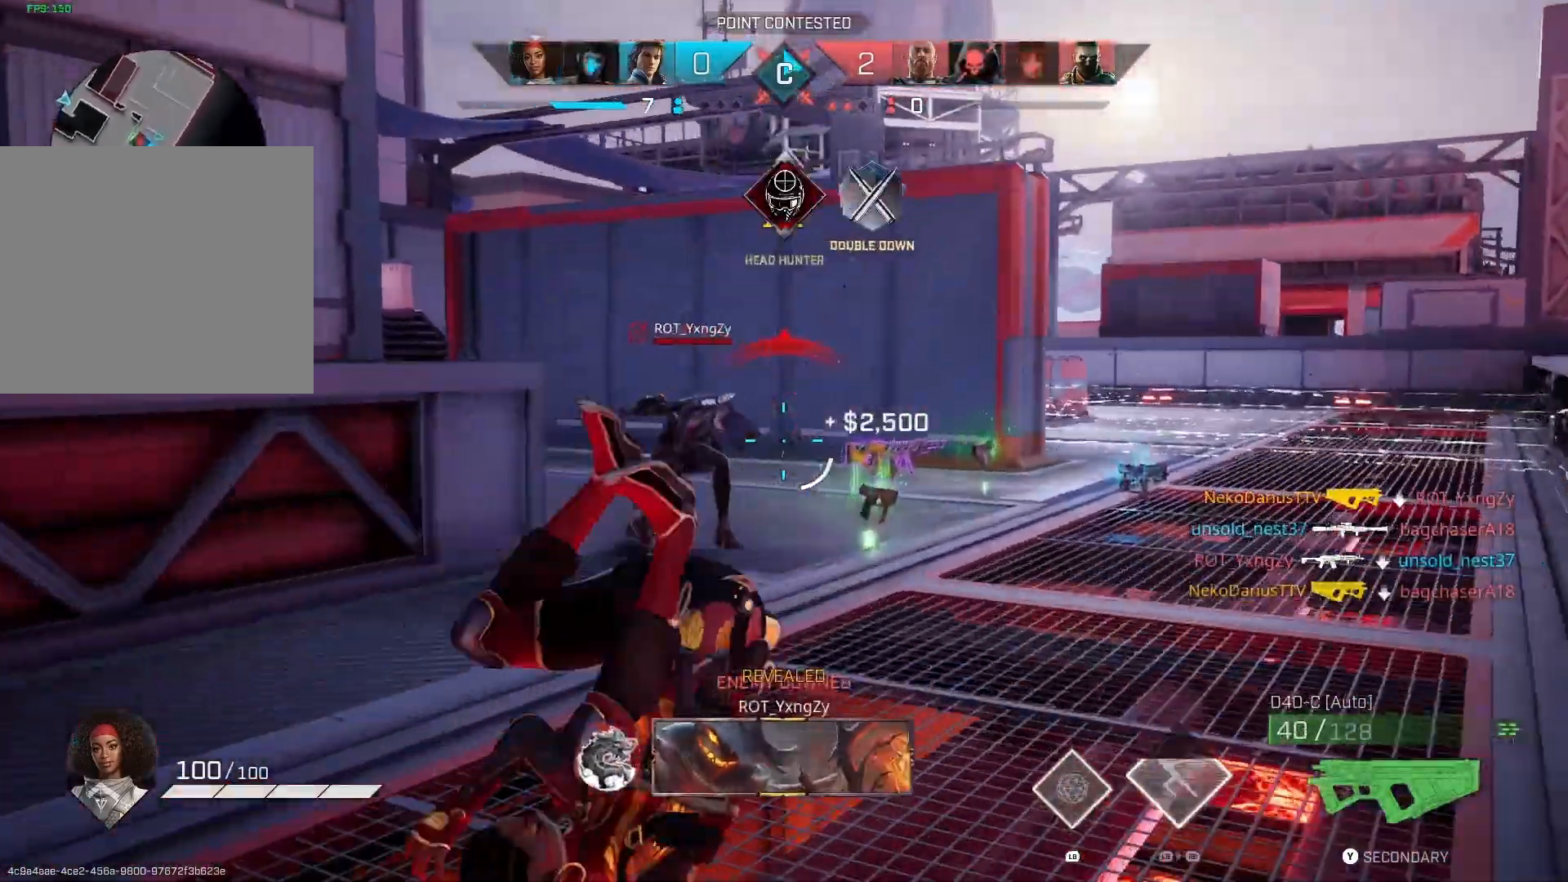
{"buttons": [], "left_stick": "up", "right_stick": "down-left", "events": [[100, "left_stick", "up"], [233, "L3", "down"], [367, "L3", "up"], [500, "right_stick", "down-left"]]}
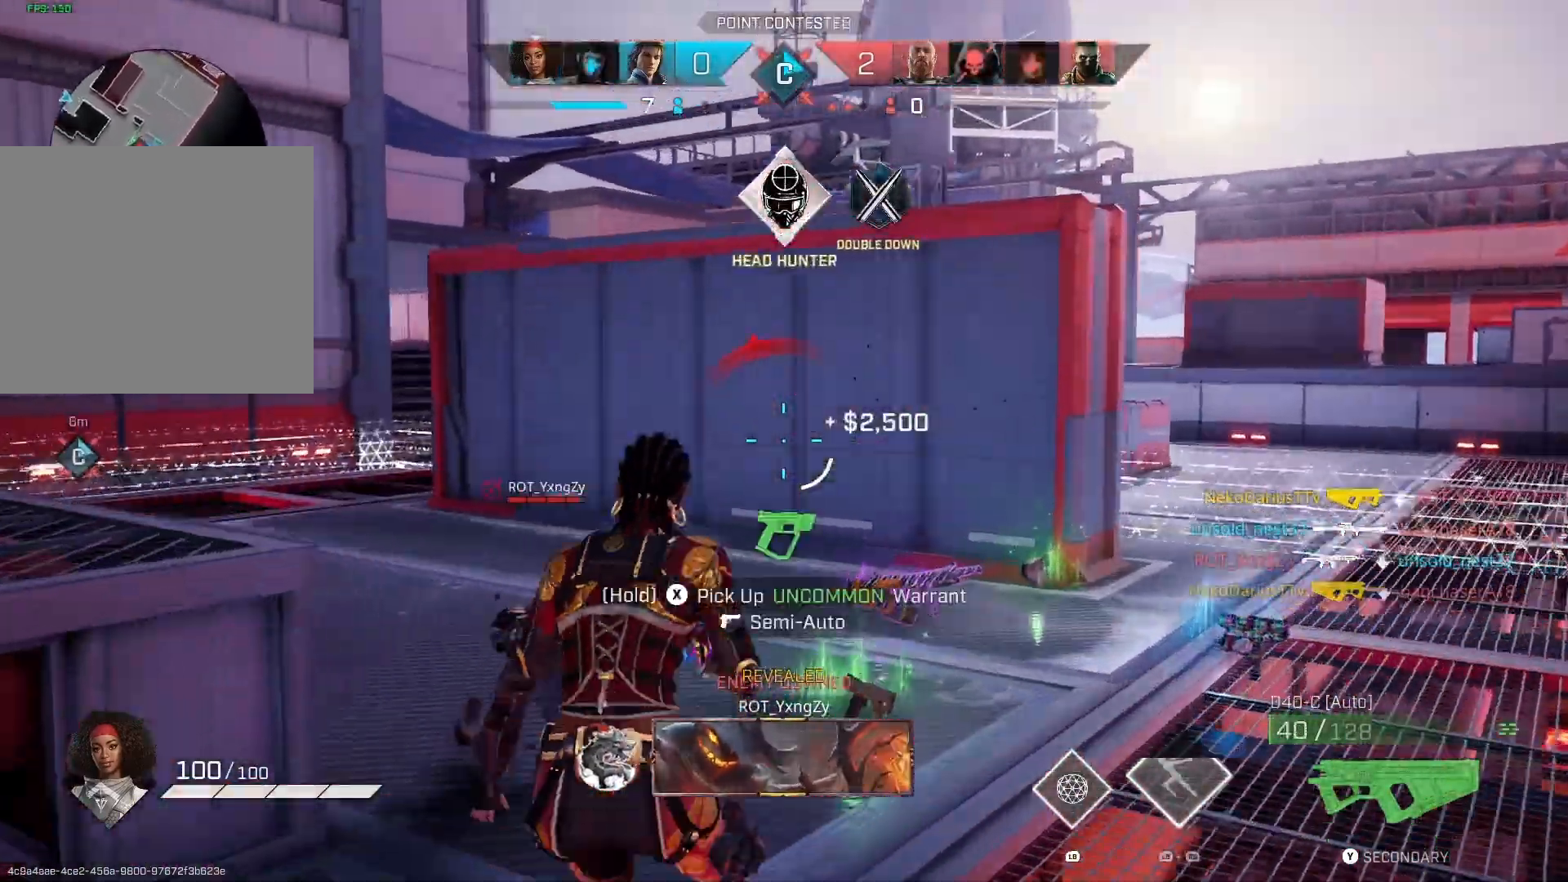
{"buttons": [], "left_stick": "up-right", "right_stick": "left", "events": [[167, "right_stick", "left"], [200, "R3", "down"], [333, "R3", "up"], [367, "R1", "down"], [433, "left_stick", "up-right"], [500, "R1", "up"]]}
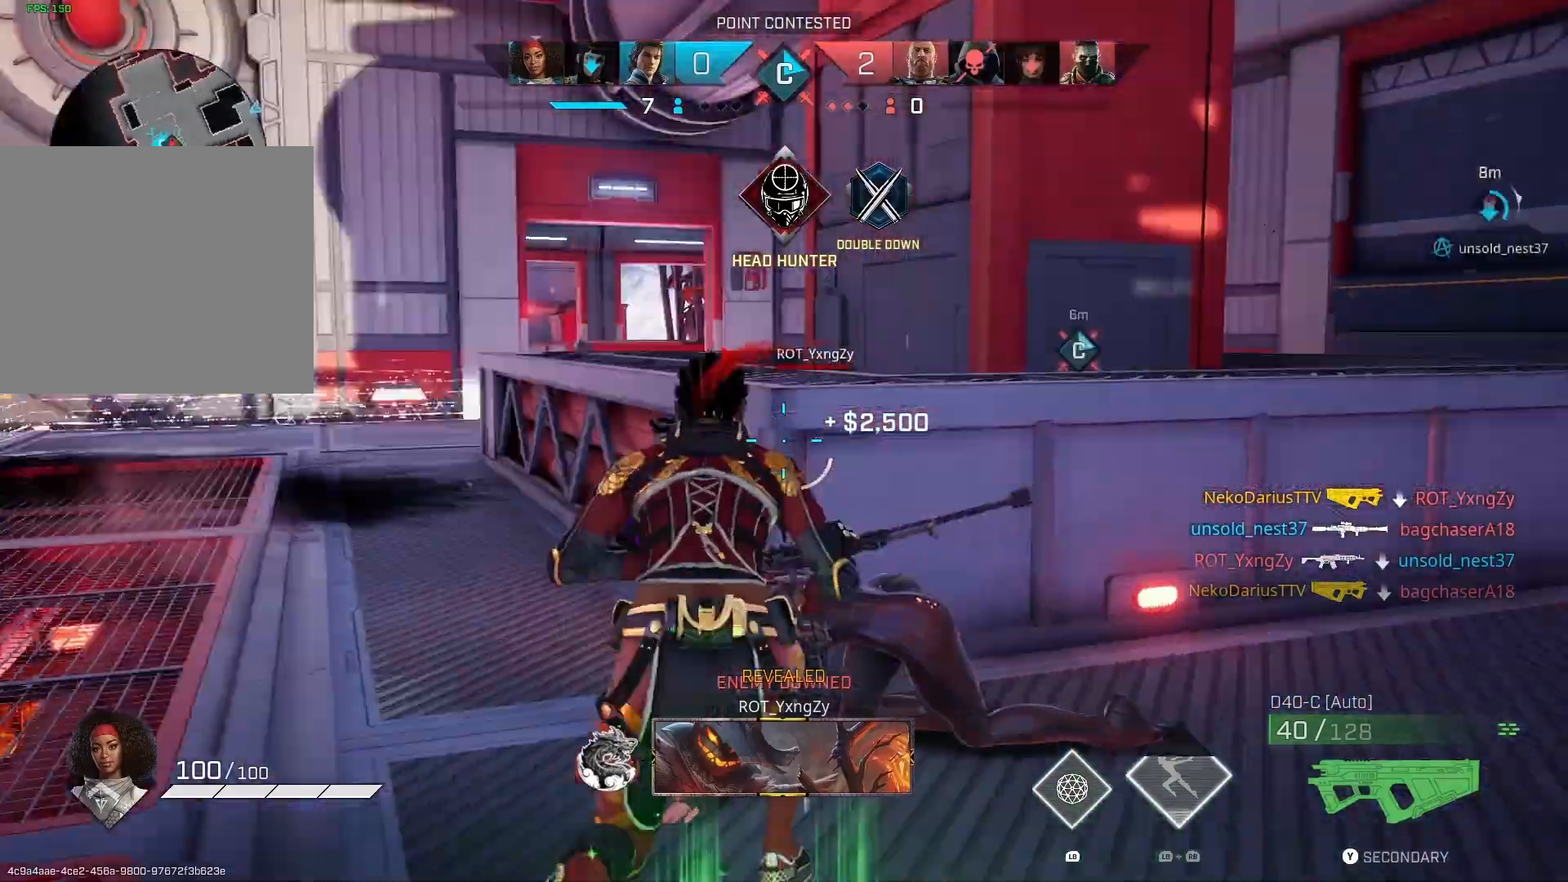
{"buttons": ["R2"], "left_stick": "right", "right_stick": "down-left", "events": [[133, "right_stick", "center"], [200, "left_stick", "right"], [200, "right_stick", "down"], [300, "R2", "down"], [333, "right_stick", "down-left"]]}
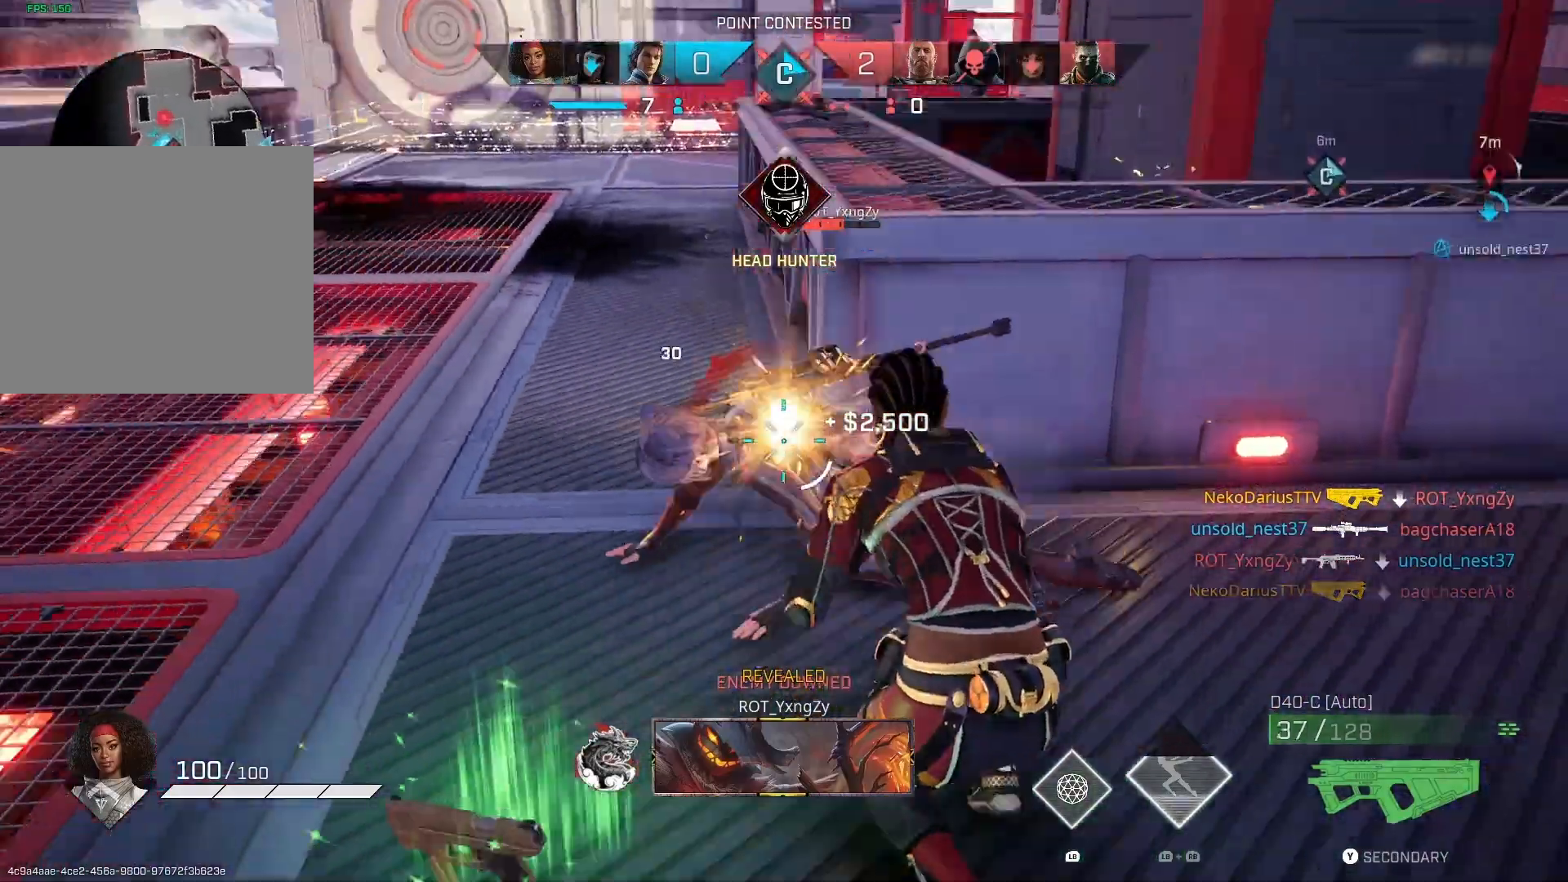
{"buttons": [], "left_stick": "up", "right_stick": "right", "events": [[100, "right_stick", "left"], [367, "left_stick", "up-right"], [433, "R2", "up"], [467, "left_stick", "up"], [467, "right_stick", "right"]]}
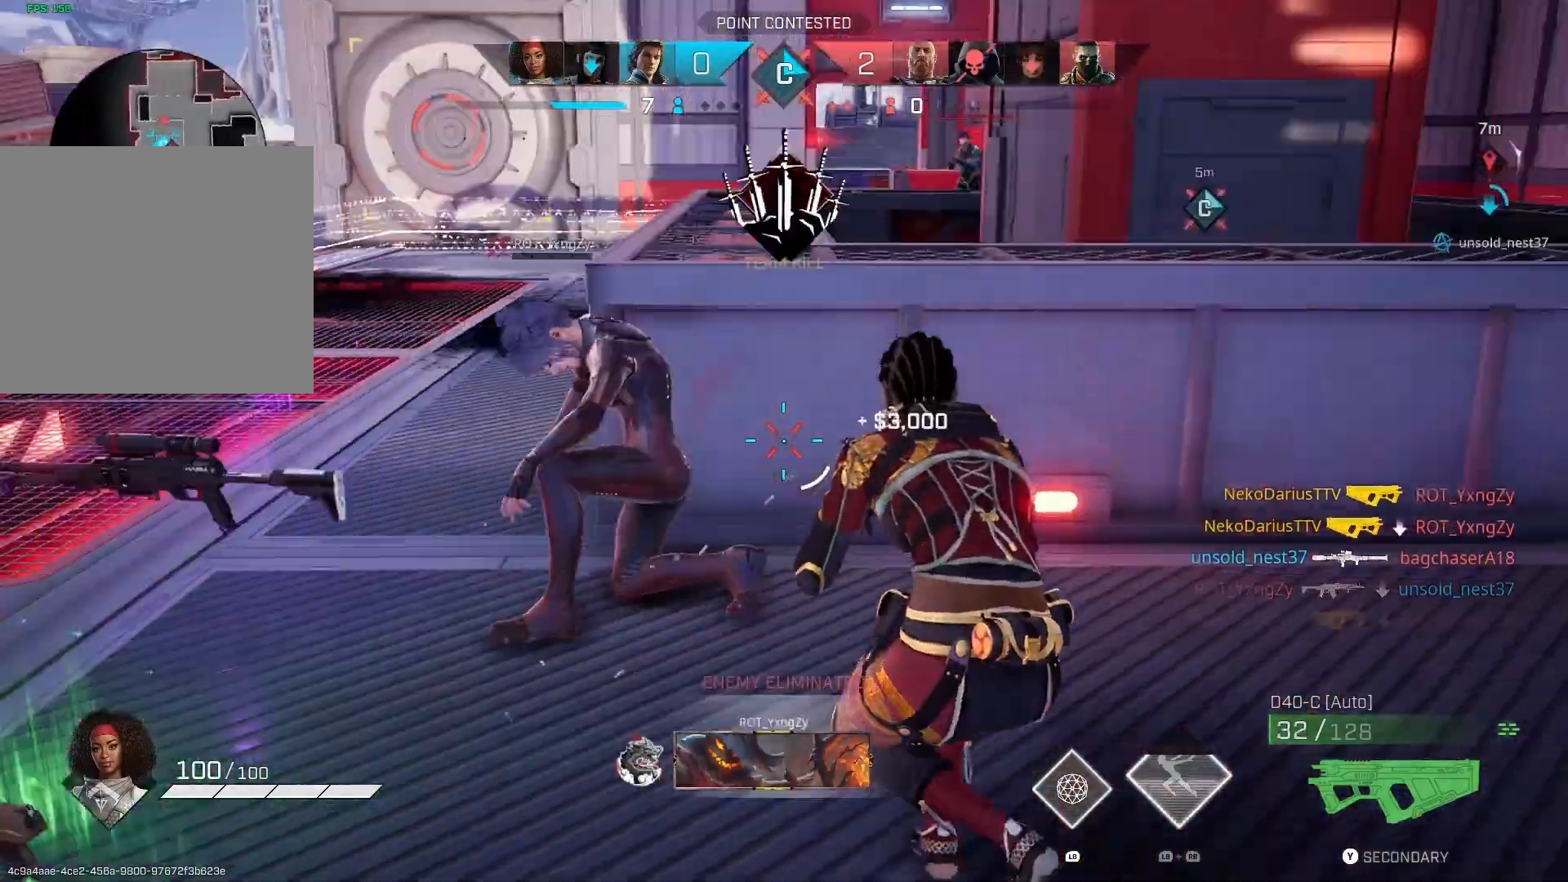
{"buttons": [], "left_stick": "up-left", "right_stick": "center", "events": [[100, "right_stick", "center"], [133, "left_stick", "up-left"]]}
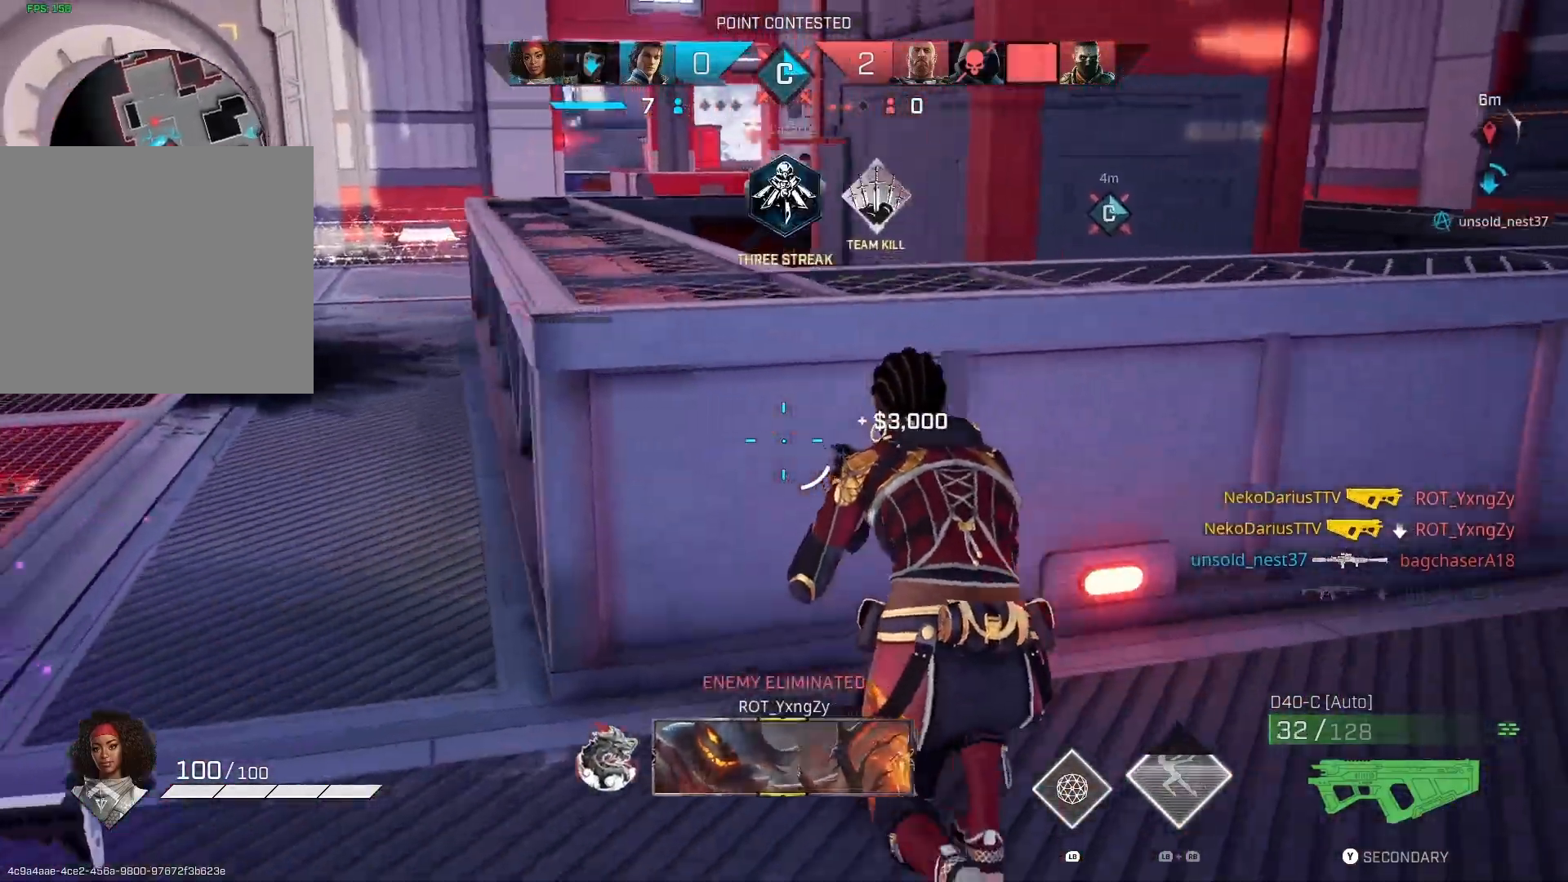
{"buttons": [], "left_stick": "down", "right_stick": "left", "events": [[167, "left_stick", "center"], [333, "left_stick", "down"], [367, "TRIANGLE", "down"], [433, "TRIANGLE", "up"], [500, "right_stick", "left"]]}
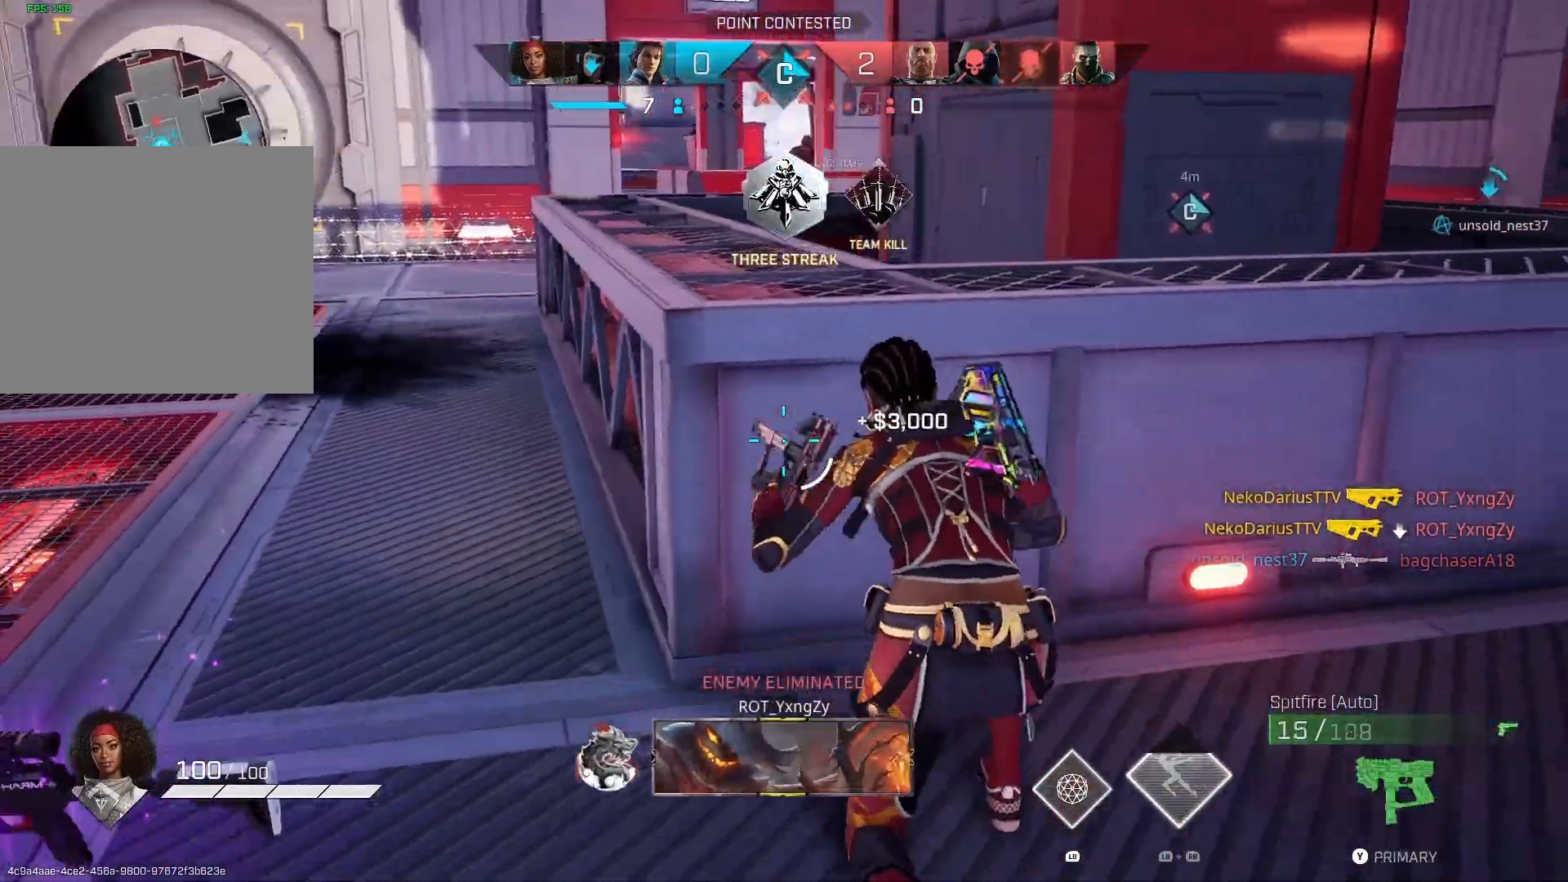
{"buttons": ["SQUARE"], "left_stick": "center", "right_stick": "center", "events": [[233, "right_stick", "center"], [300, "SQUARE", "down"], [400, "left_stick", "center"]]}
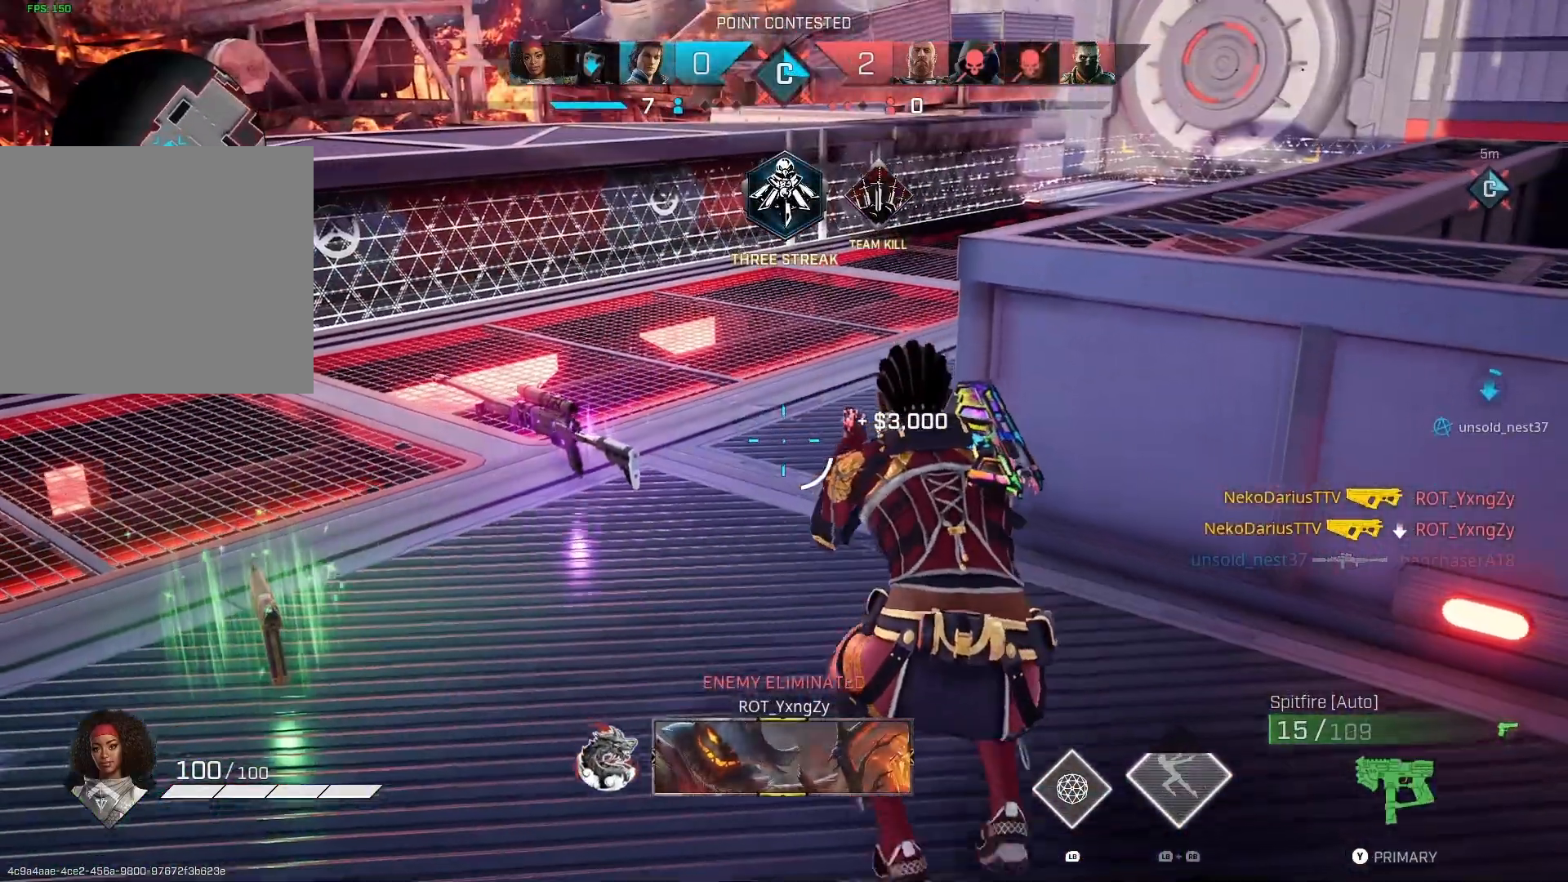
{"buttons": [], "left_stick": "up", "right_stick": "up-right", "events": [[133, "SQUARE", "up"], [200, "left_stick", "up-right"], [300, "right_stick", "up-right"], [400, "left_stick", "up"]]}
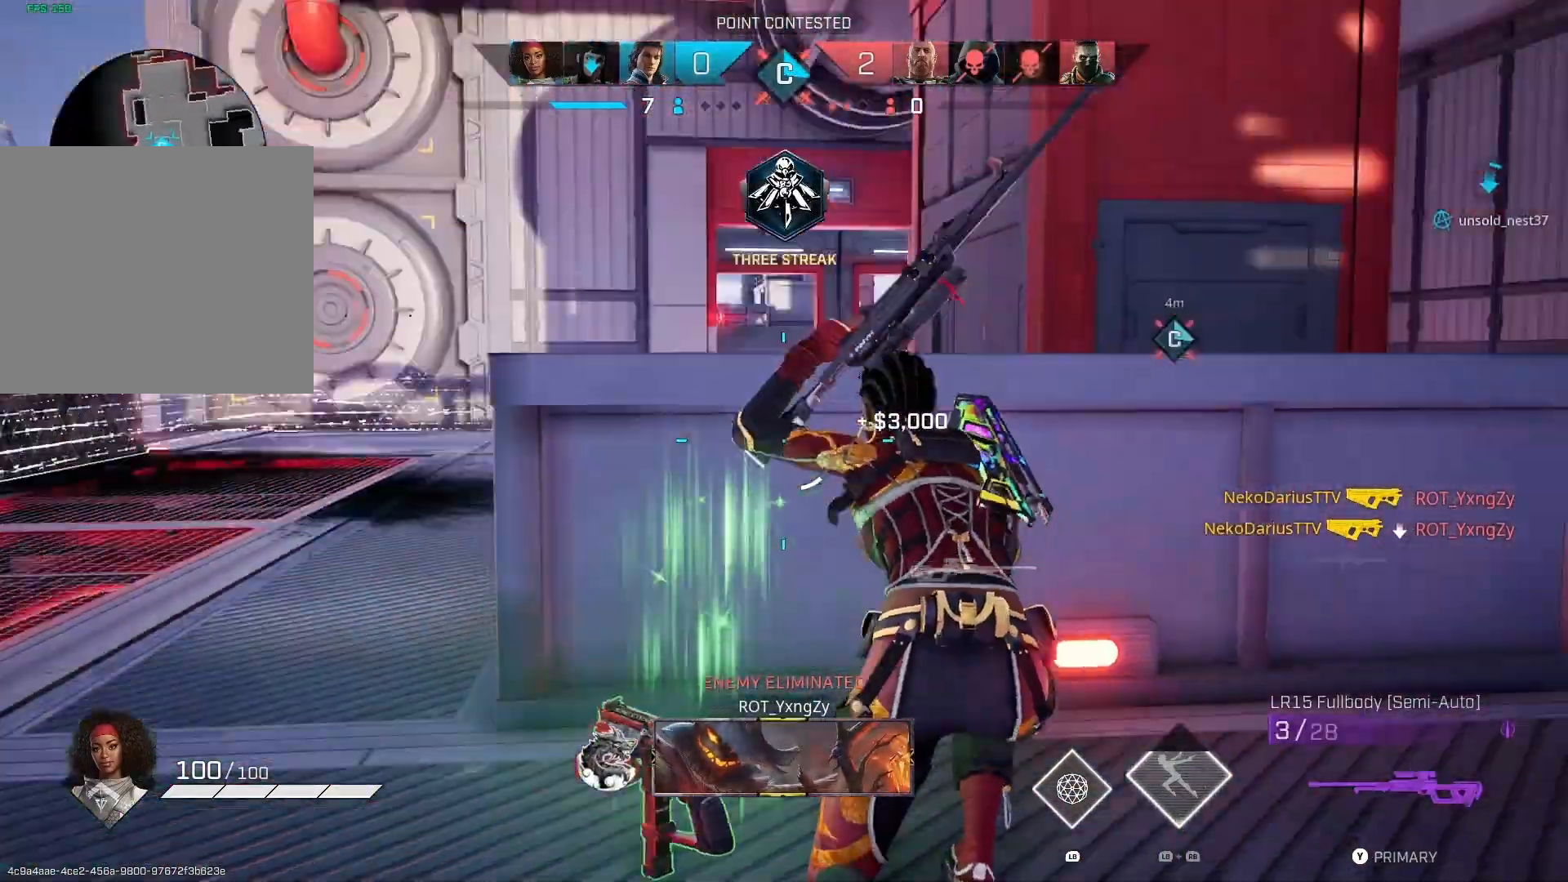
{"buttons": [], "left_stick": "center", "right_stick": "down-right", "events": [[67, "right_stick", "center"], [133, "left_stick", "center"], [167, "TRIANGLE", "down"], [233, "TRIANGLE", "up"], [433, "right_stick", "down-right"]]}
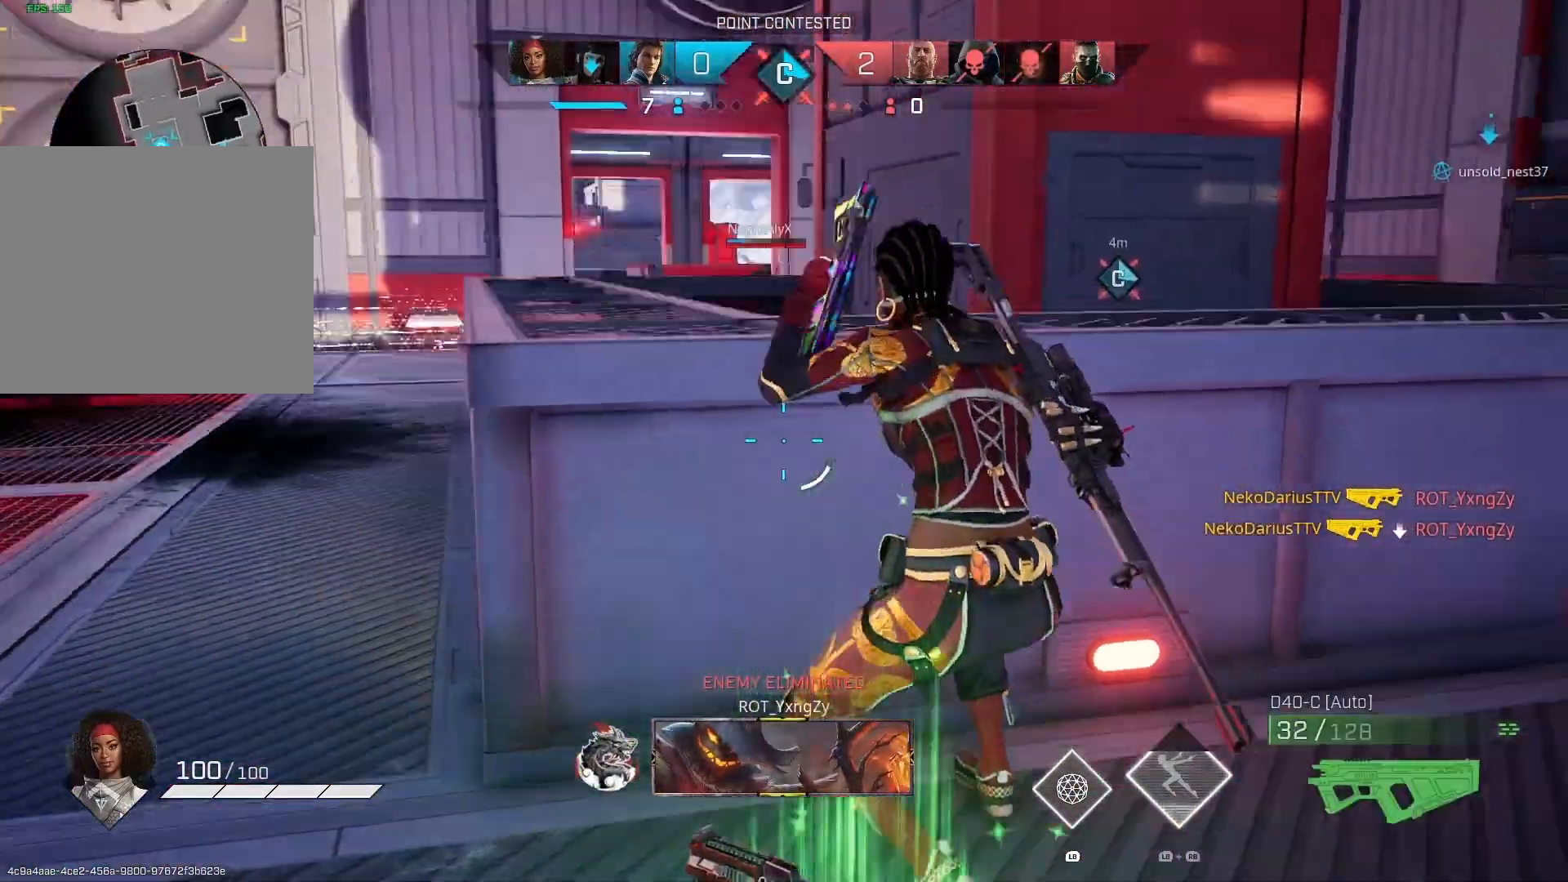
{"buttons": [], "left_stick": "center", "right_stick": "center", "events": [[67, "right_stick", "center"], [367, "SQUARE", "down"], [433, "SQUARE", "up"]]}